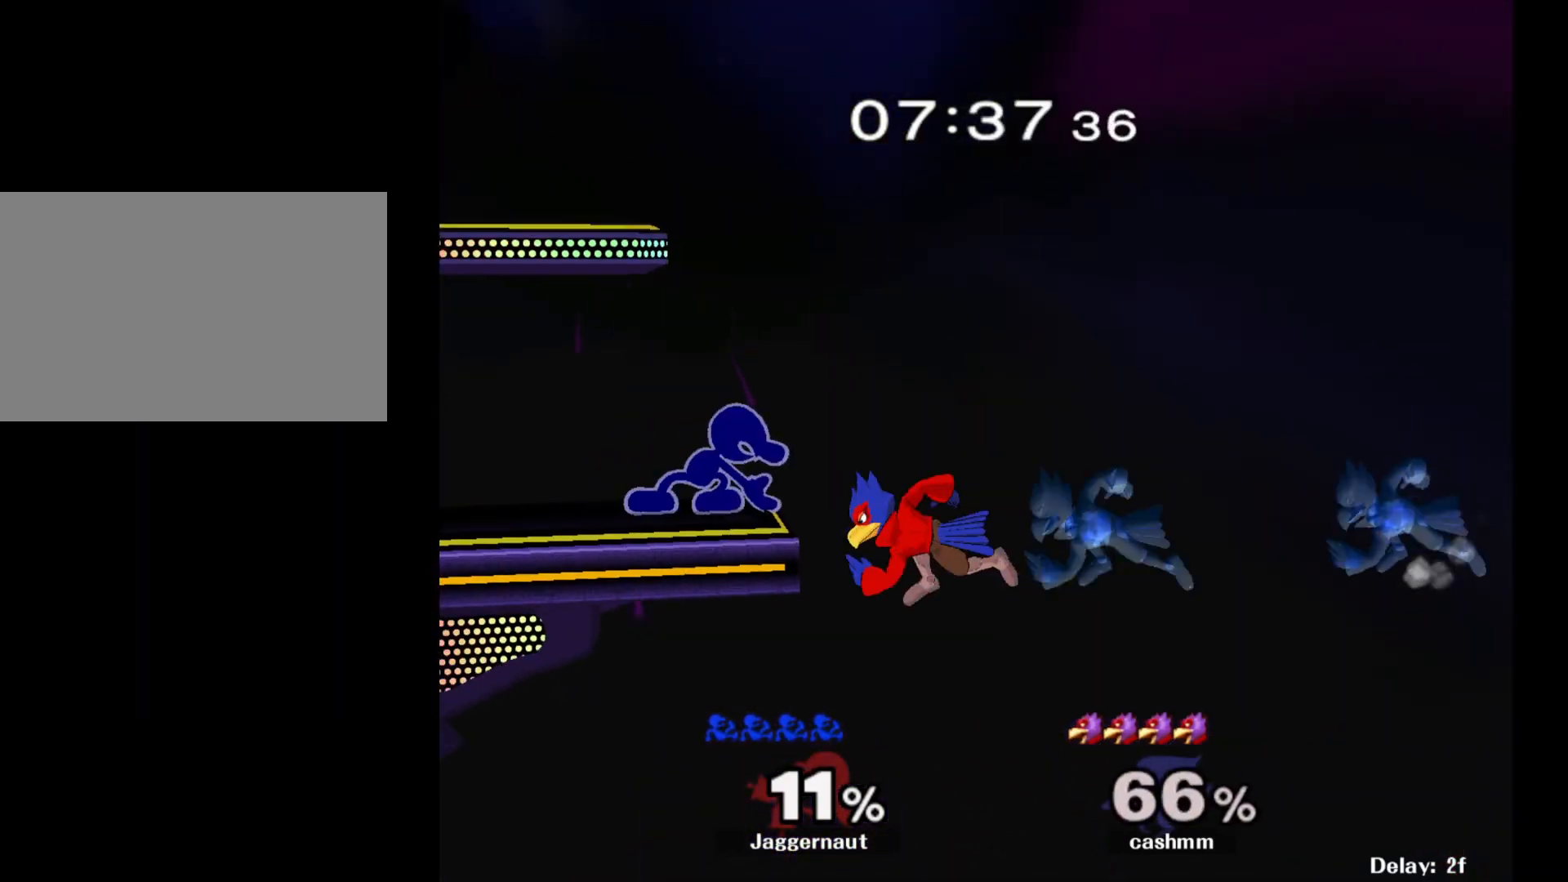
Gameplay with a controller (Nintendo layout); each line is a JSON object with the inputs held at the frame after it. "events" lists button and stick changes between this image and that frame as [ms after this image, input, new state], when the widget could be followed in between. Not read: L3 R3.
{"buttons": [], "left_stick": "center", "right_stick": "center", "events": [[100, "A", "up"], [233, "left_stick", "center"]]}
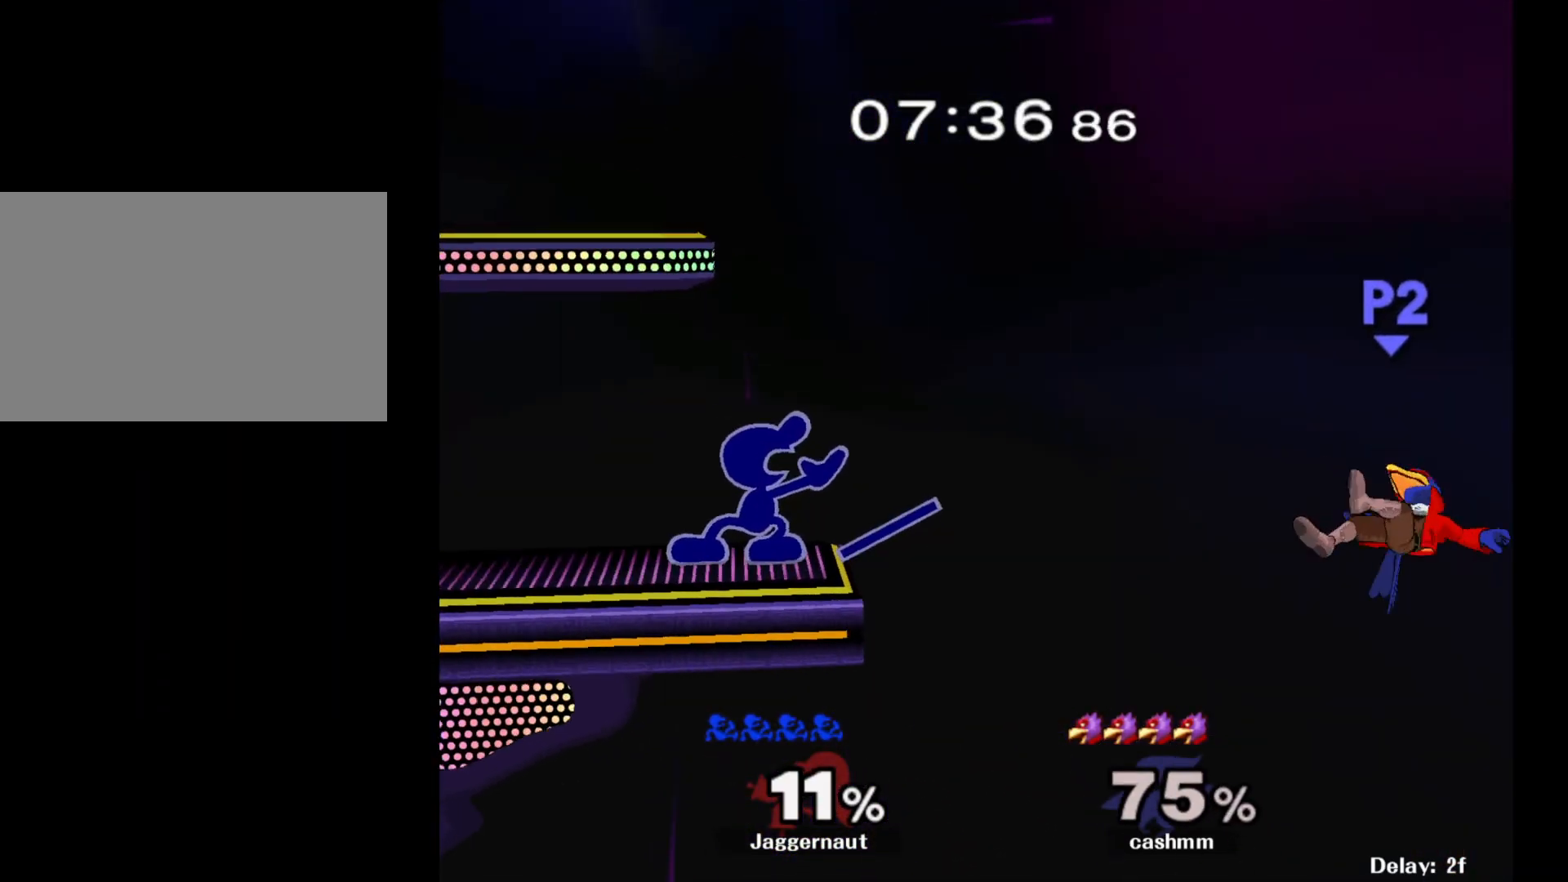
{"buttons": [], "left_stick": "center", "right_stick": "center", "events": [[400, "left_stick", "left"], [483, "left_stick", "center"]]}
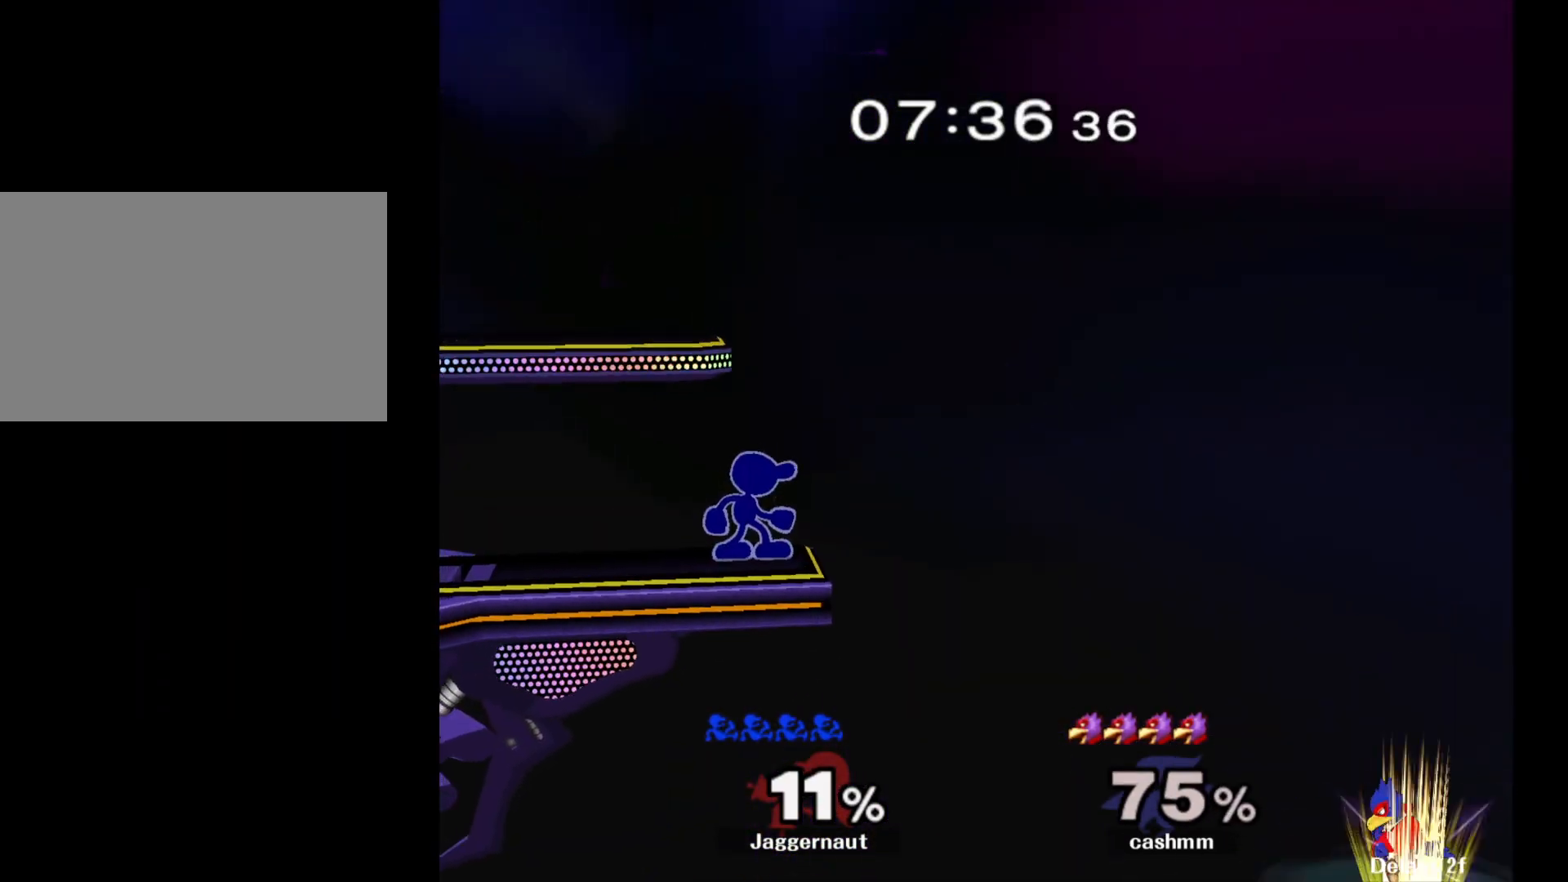
{"buttons": ["Y"], "left_stick": "down-left", "right_stick": "center", "events": [[283, "Y", "down"], [333, "Y", "up"], [433, "Y", "down"], [450, "left_stick", "down-left"]]}
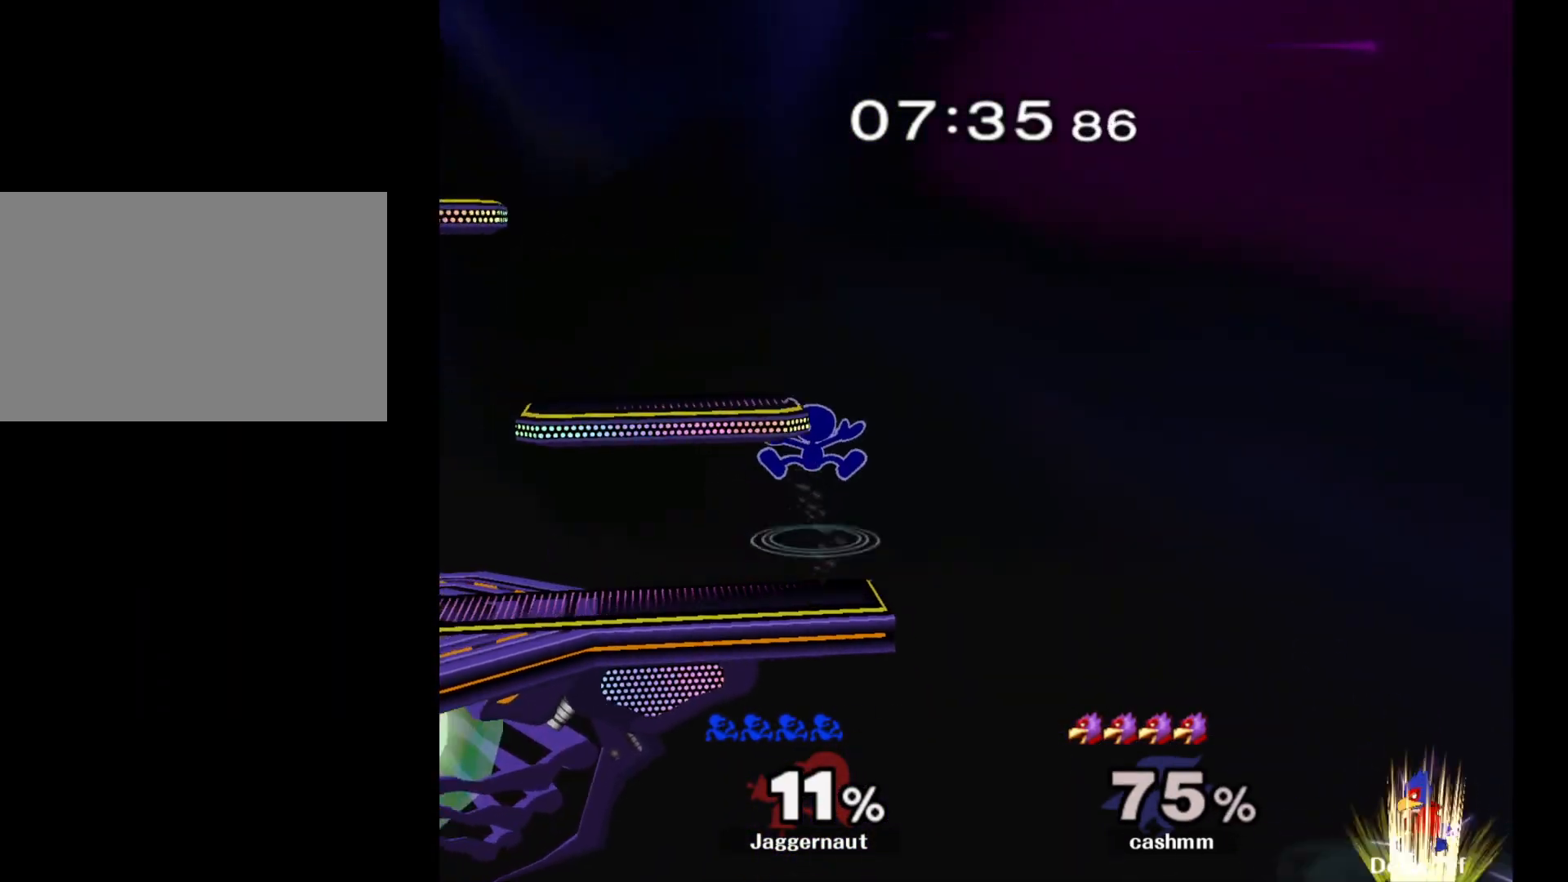
{"buttons": [], "left_stick": "left", "right_stick": "center", "events": [[150, "R1", "down"], [200, "Y", "up"], [267, "left_stick", "center"], [300, "R1", "up"], [400, "left_stick", "left"]]}
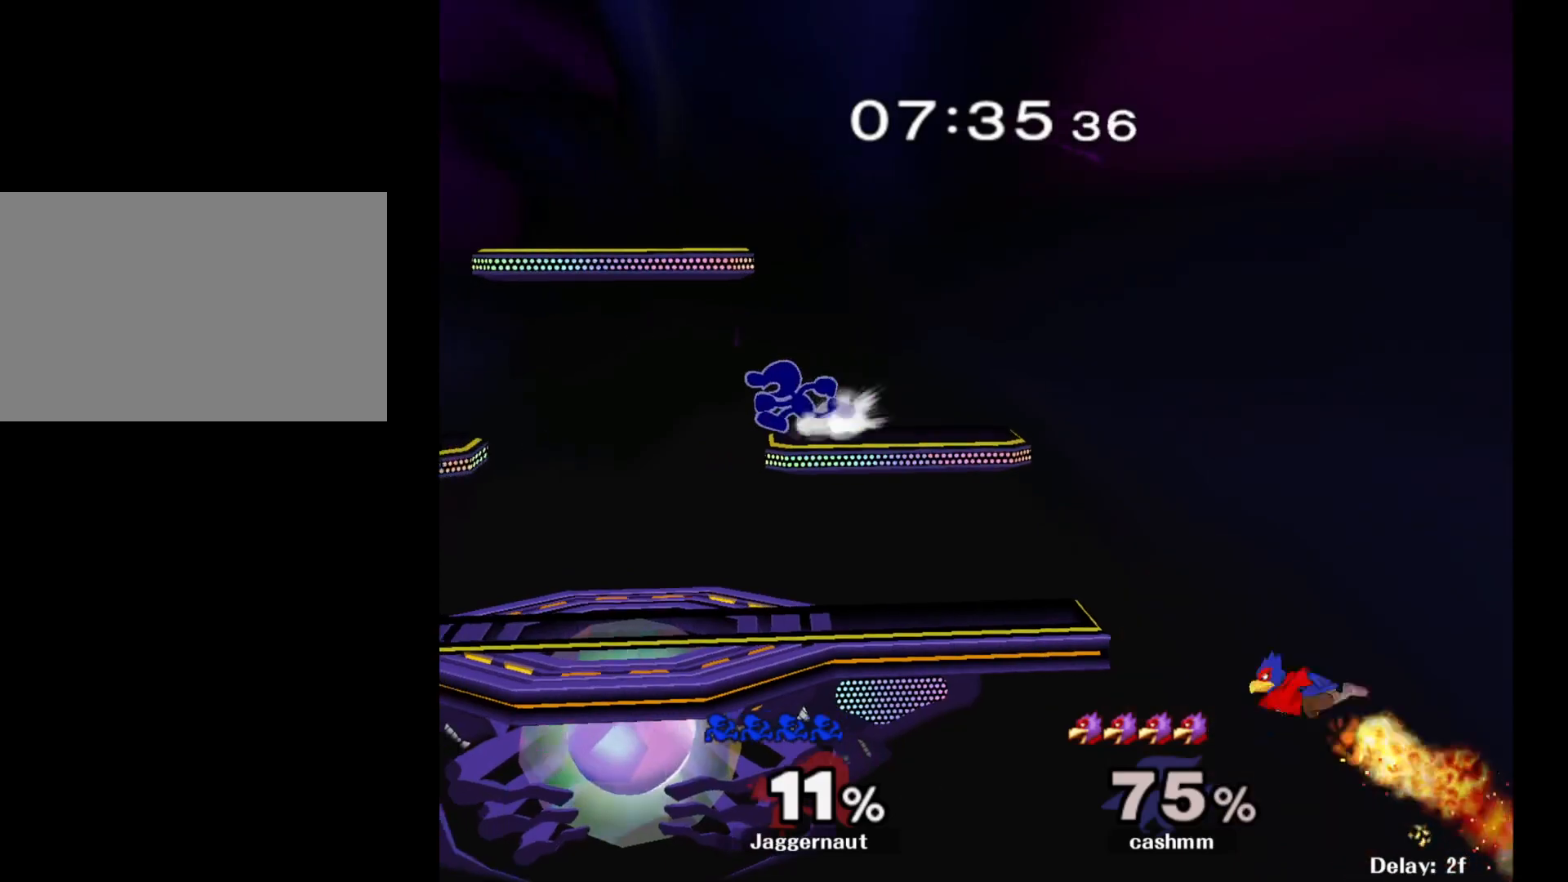
{"buttons": [], "left_stick": "center", "right_stick": "center", "events": [[217, "left_stick", "down-right"], [333, "R1", "down"], [450, "left_stick", "center"], [467, "R1", "up"]]}
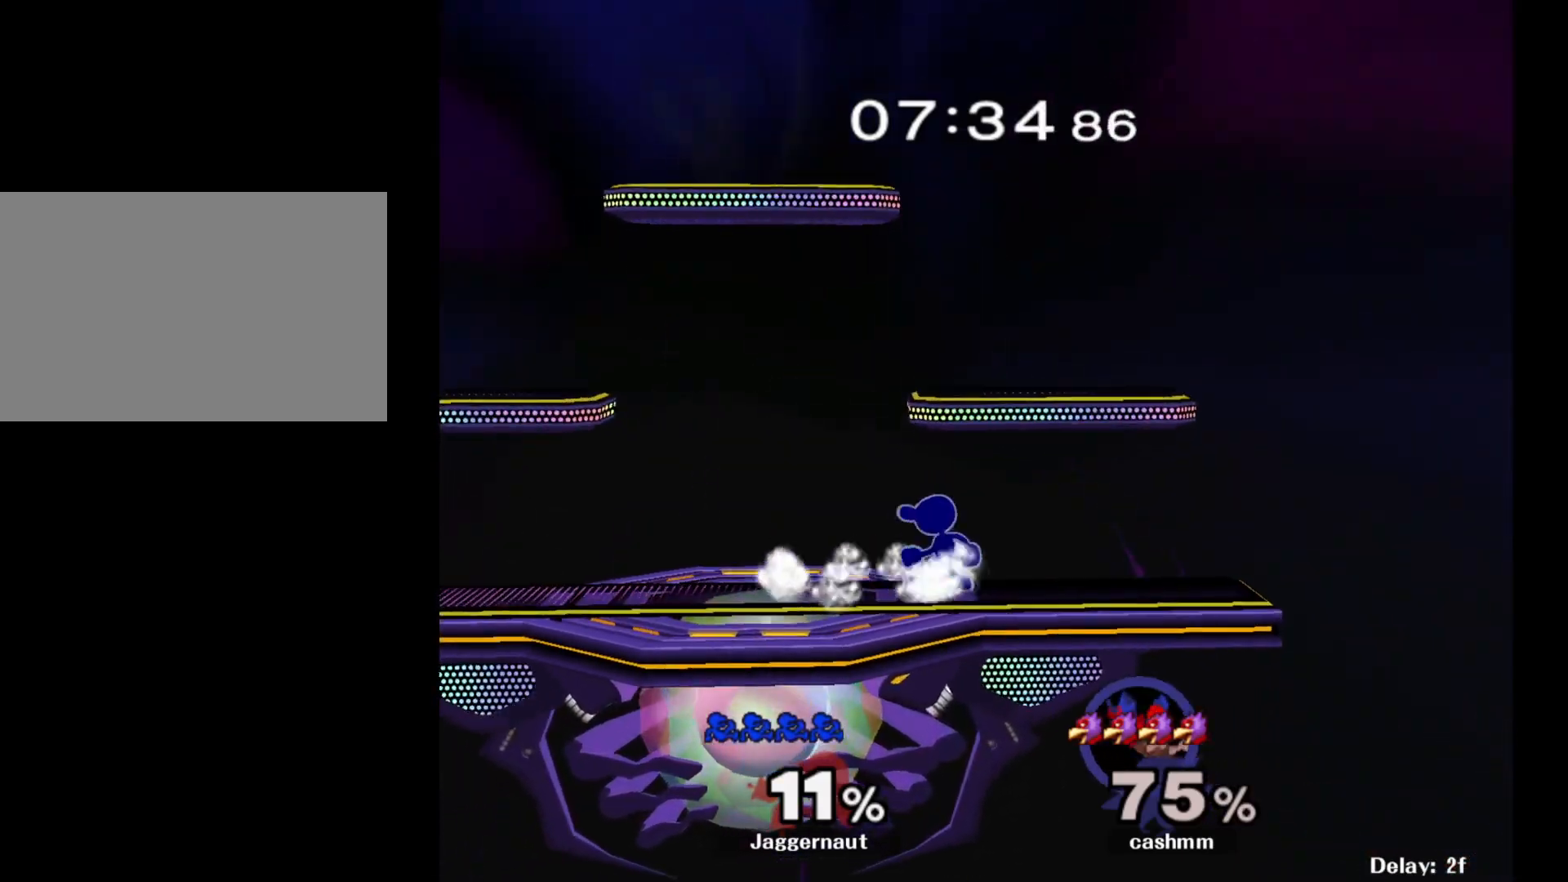
{"buttons": [], "left_stick": "center", "right_stick": "center", "events": [[50, "Y", "down"], [50, "left_stick", "down-left"], [117, "R1", "down"], [200, "Y", "up"], [200, "left_stick", "center"], [217, "R1", "up"], [317, "Y", "down"], [317, "left_stick", "down-right"], [400, "R1", "down"], [450, "Y", "up"], [467, "left_stick", "center"], [483, "R1", "up"]]}
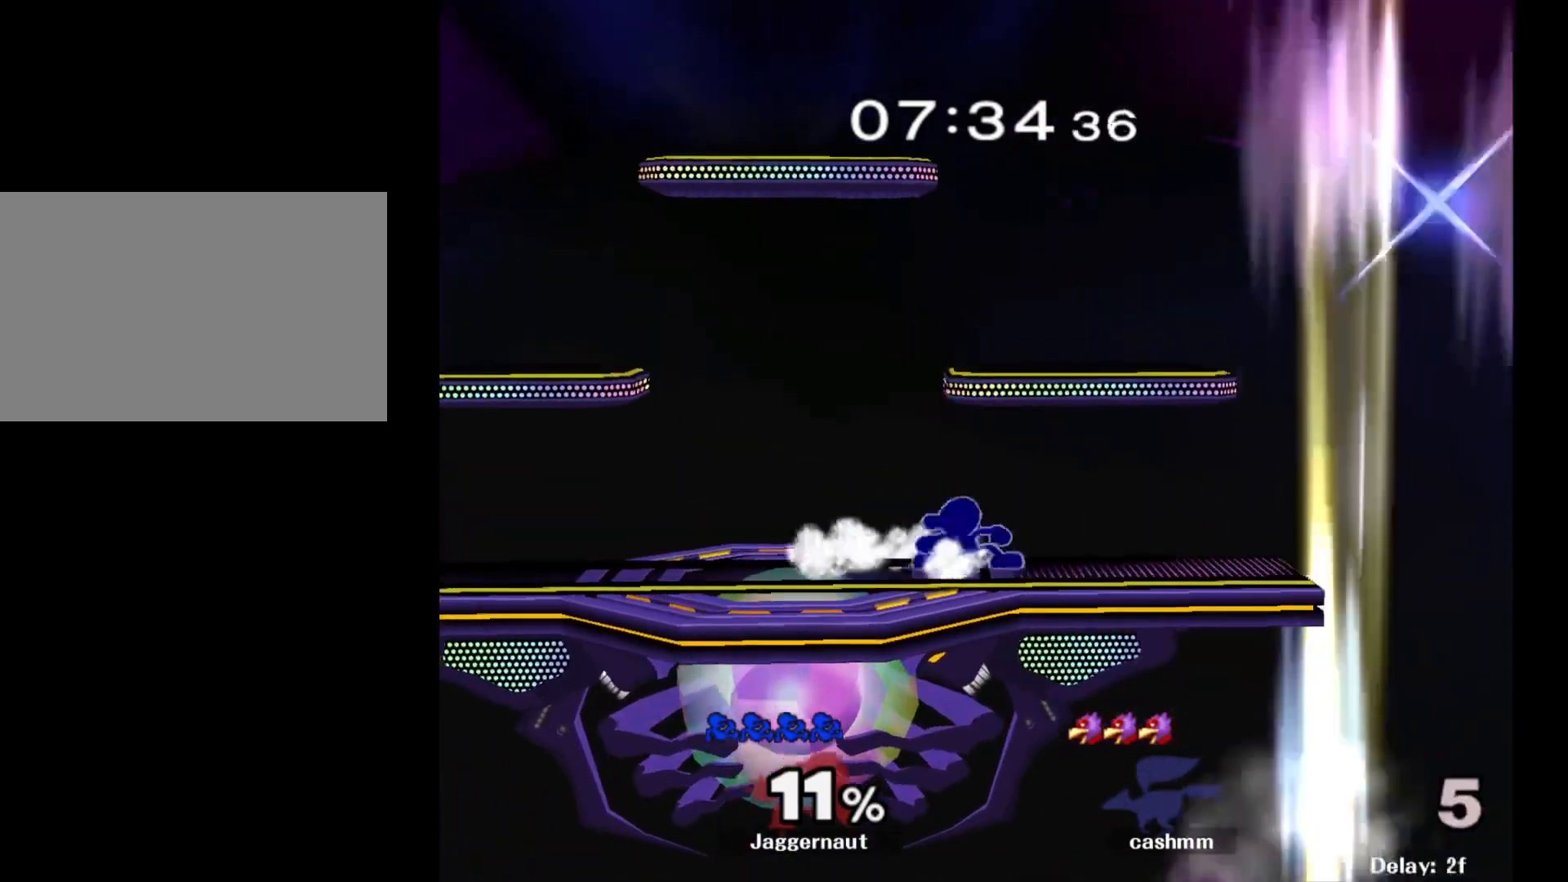
{"buttons": ["Y", "R1"], "left_stick": "down-left", "right_stick": "center", "events": [[83, "Y", "down"], [83, "left_stick", "down-right"], [150, "R1", "down"], [233, "Y", "up"], [283, "R1", "up"], [283, "left_stick", "center"], [383, "Y", "down"], [417, "left_stick", "down-left"], [483, "R1", "down"]]}
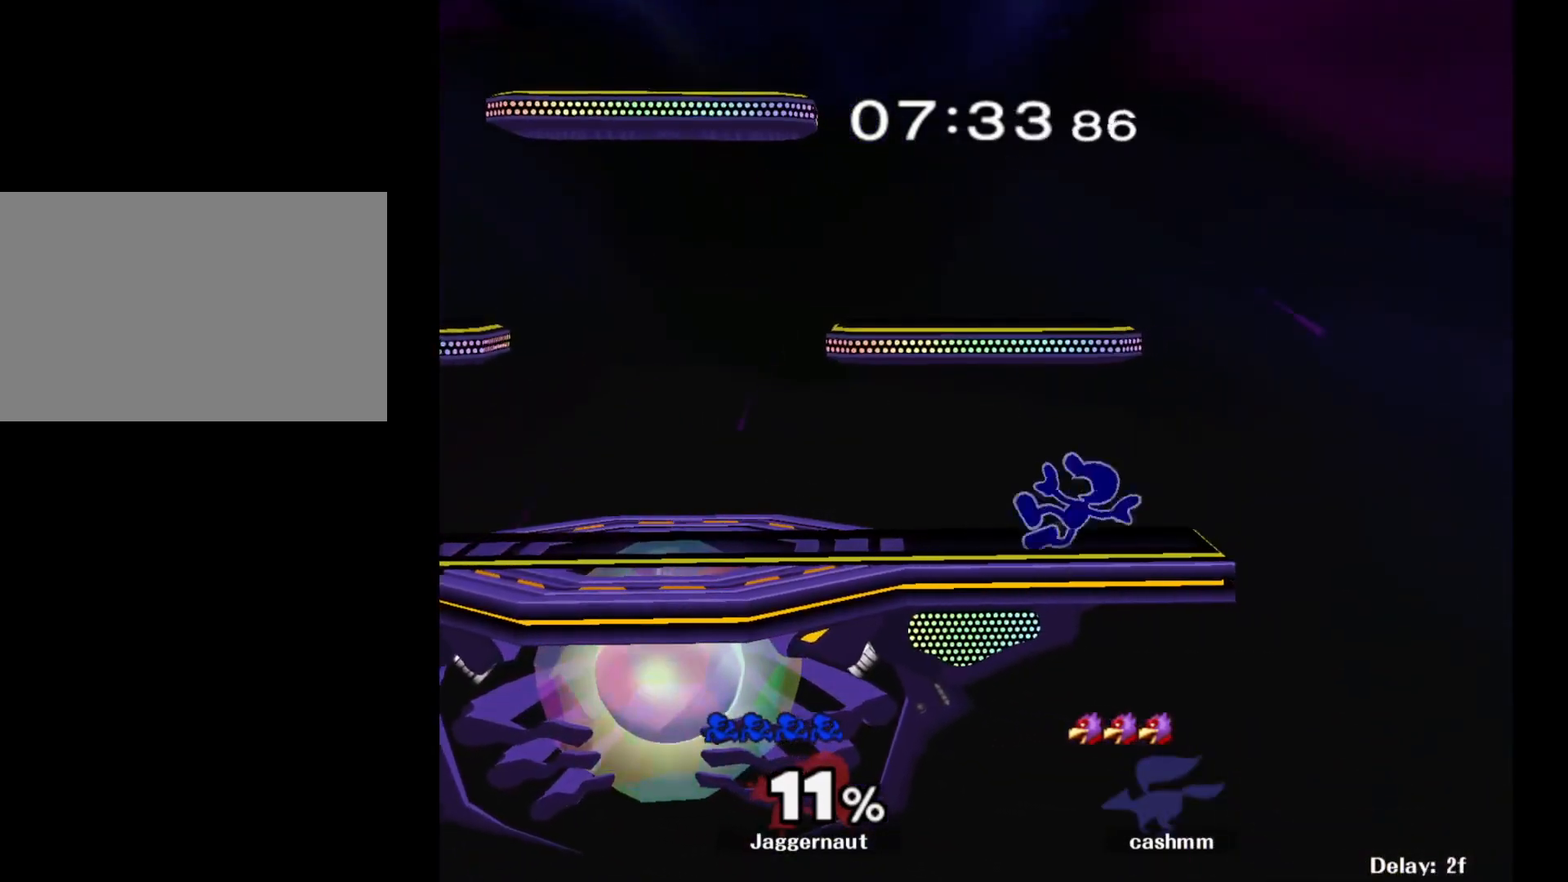
{"buttons": [], "left_stick": "center", "right_stick": "center", "events": [[83, "R1", "up"], [83, "Y", "up"], [100, "left_stick", "center"], [400, "Y", "down"], [500, "Y", "up"]]}
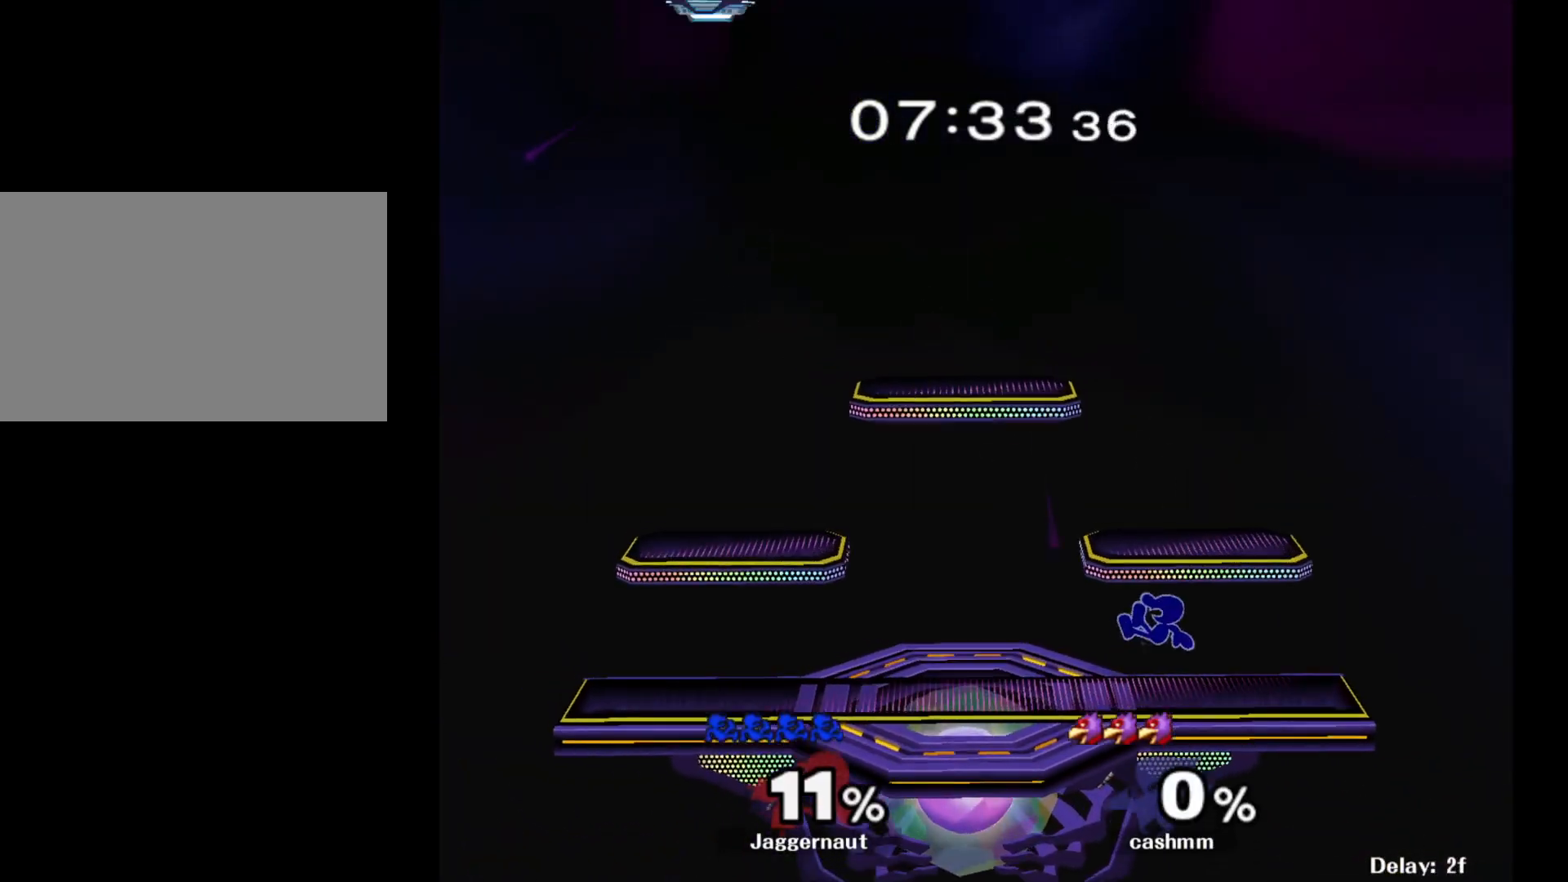
{"buttons": ["Y"], "left_stick": "down-left", "right_stick": "center", "events": [[17, "left_stick", "left"], [67, "Y", "down"], [117, "left_stick", "down-right"], [250, "R1", "down"], [333, "Y", "up"], [350, "left_stick", "center"], [383, "R1", "up"], [467, "Y", "down"], [500, "left_stick", "down-left"]]}
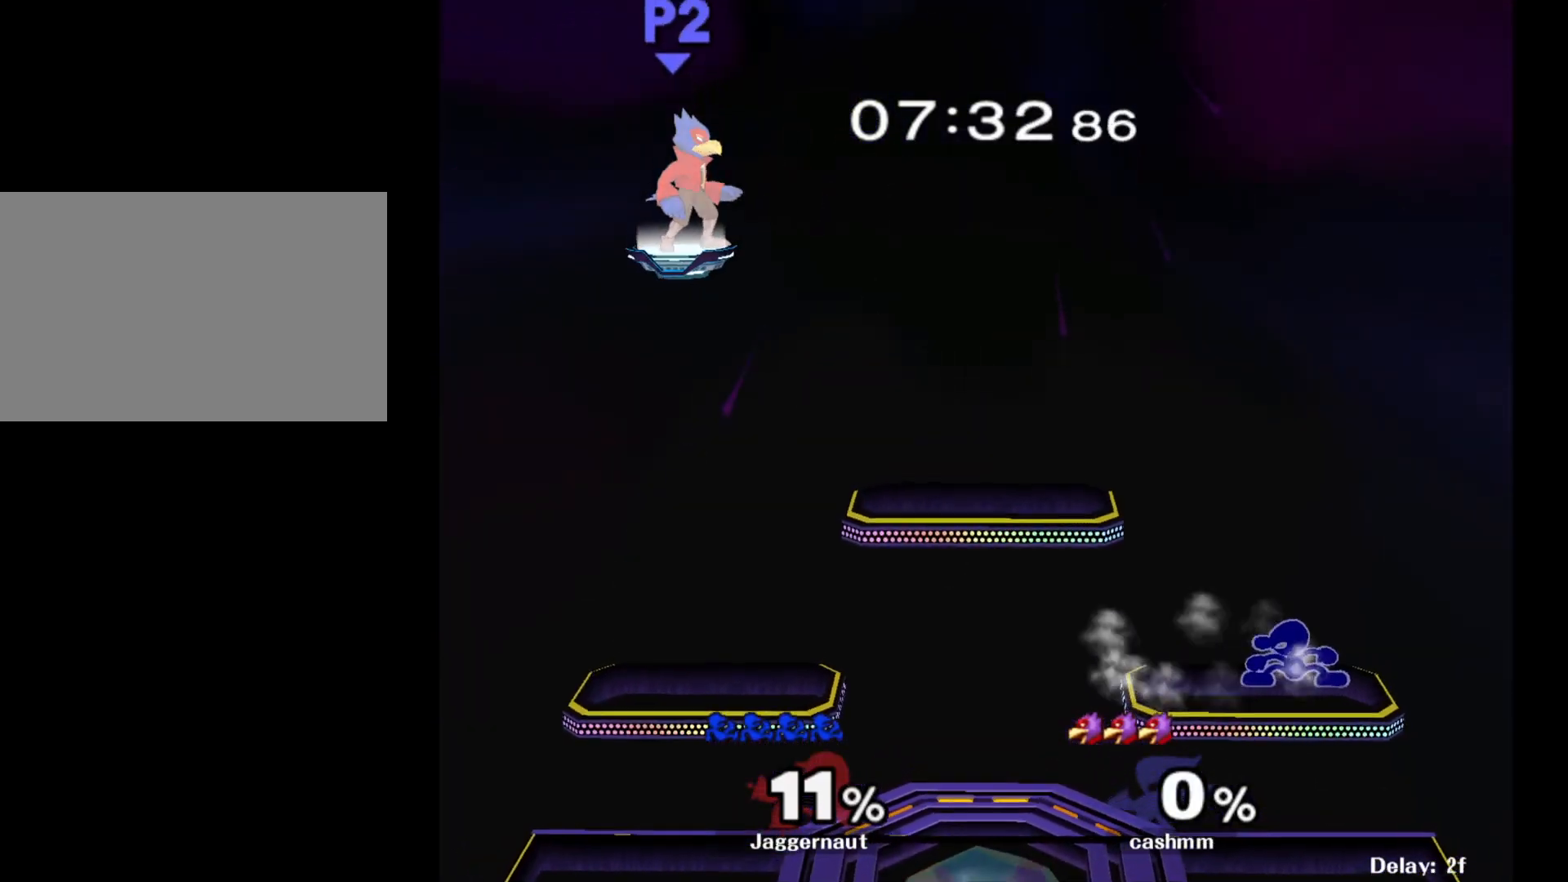
{"buttons": [], "left_stick": "down-left", "right_stick": "center", "events": [[33, "R1", "down"], [117, "Y", "up"], [133, "left_stick", "center"], [167, "R1", "up"], [233, "left_stick", "left"], [400, "left_stick", "down-left"]]}
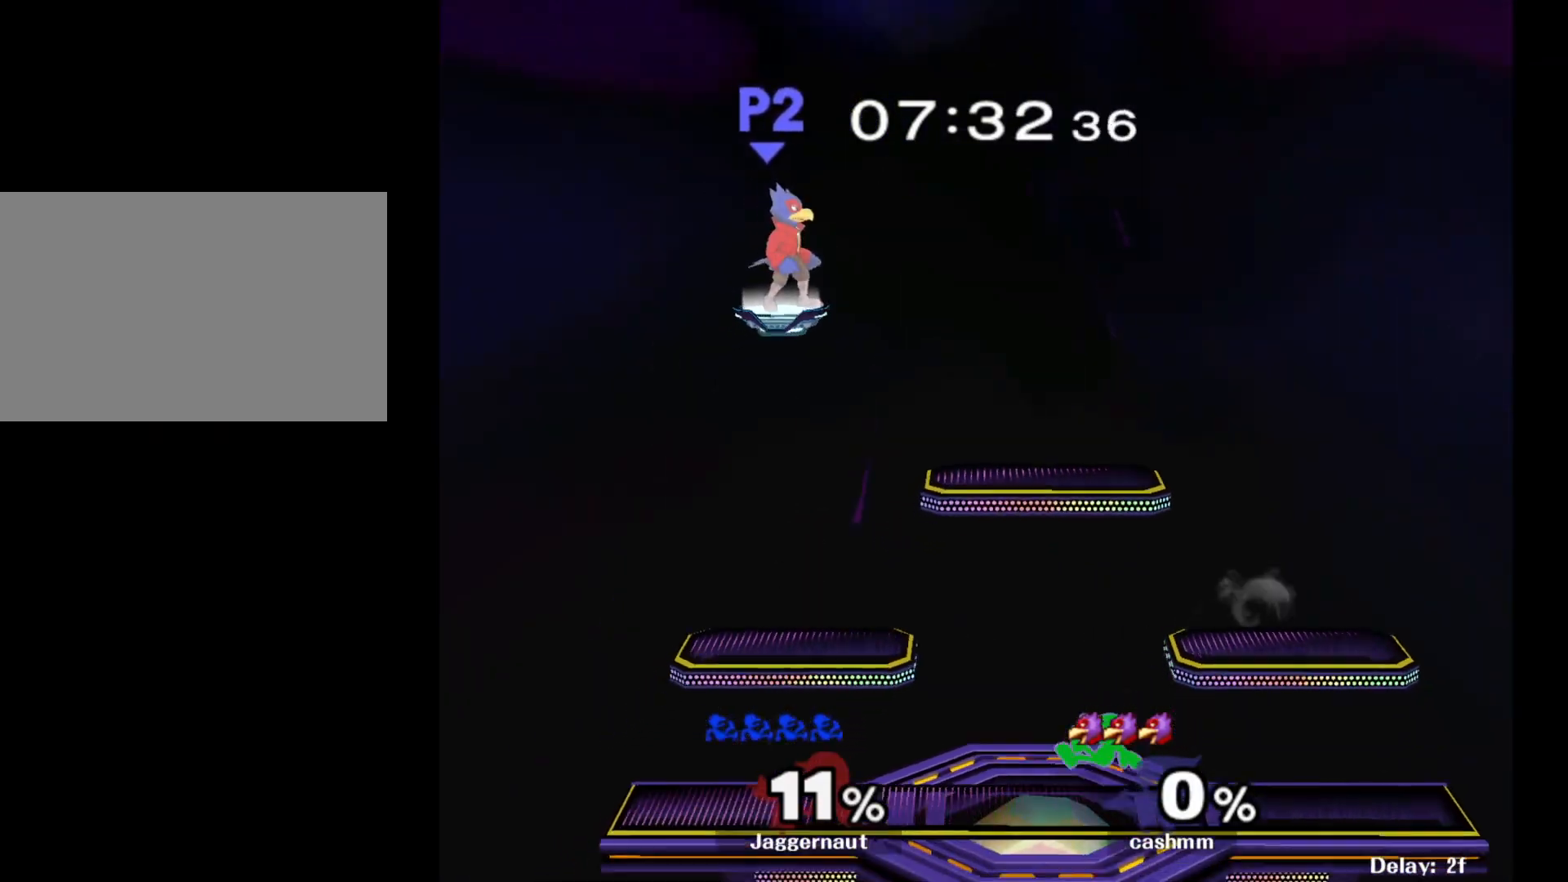
{"buttons": [], "left_stick": "center", "right_stick": "center", "events": [[50, "R1", "down"], [183, "R1", "up"], [183, "left_stick", "center"], [317, "left_stick", "down-right"], [333, "Y", "down"], [383, "R1", "down"], [433, "Y", "up"], [483, "R1", "up"], [483, "left_stick", "center"]]}
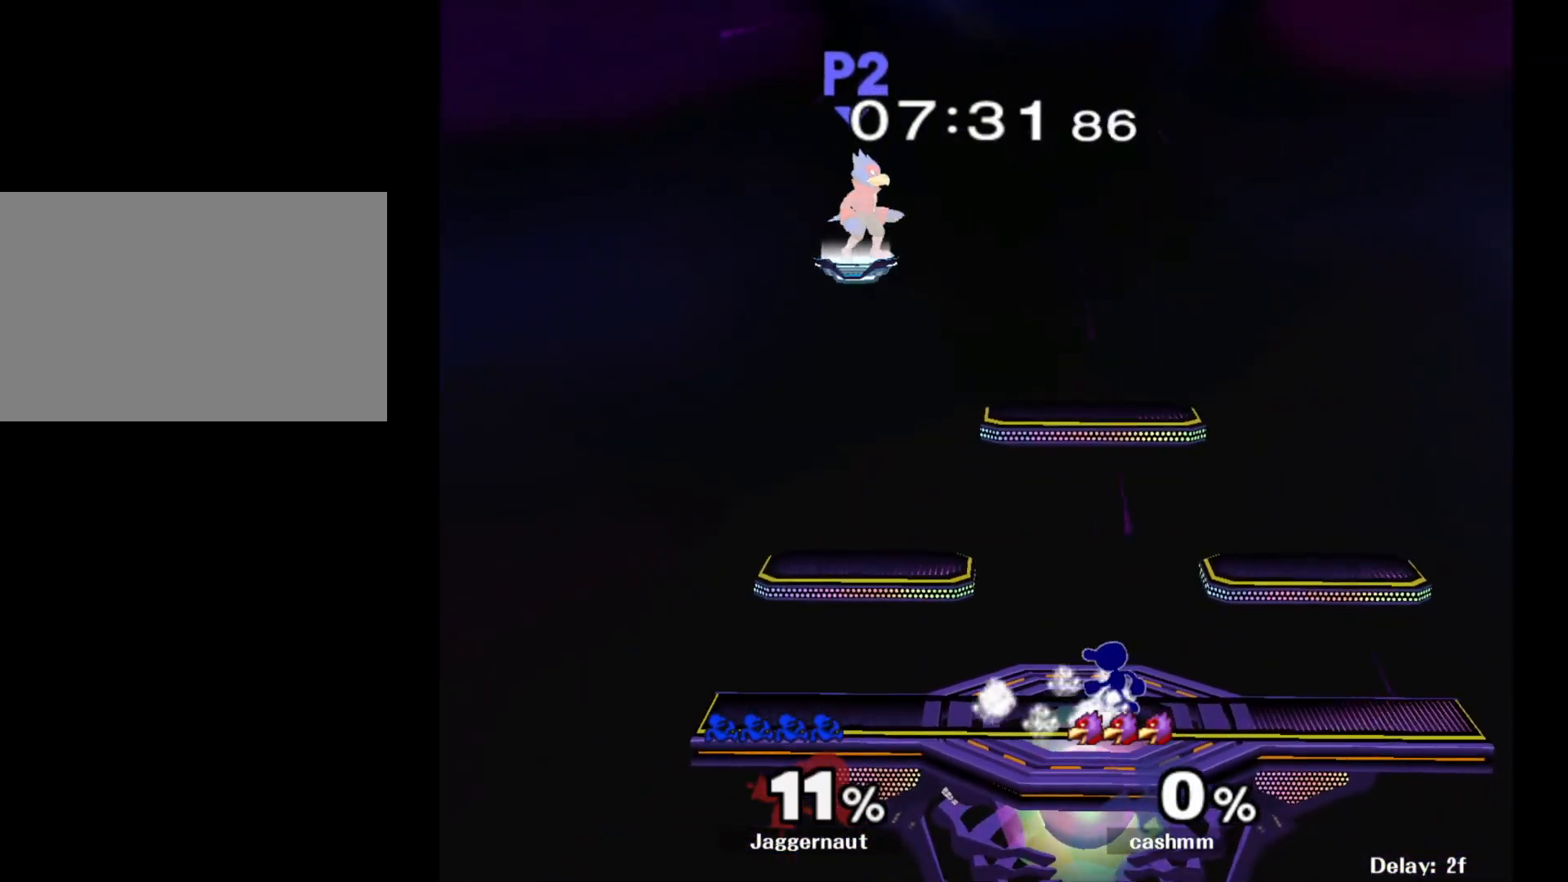
{"buttons": ["R1"], "left_stick": "down-right", "right_stick": "center", "events": [[67, "Y", "down"], [100, "left_stick", "down-right"], [167, "R1", "down"], [217, "Y", "up"], [233, "left_stick", "center"], [267, "R1", "up"], [367, "Y", "down"], [367, "left_stick", "down-right"], [417, "R1", "down"], [483, "Y", "up"]]}
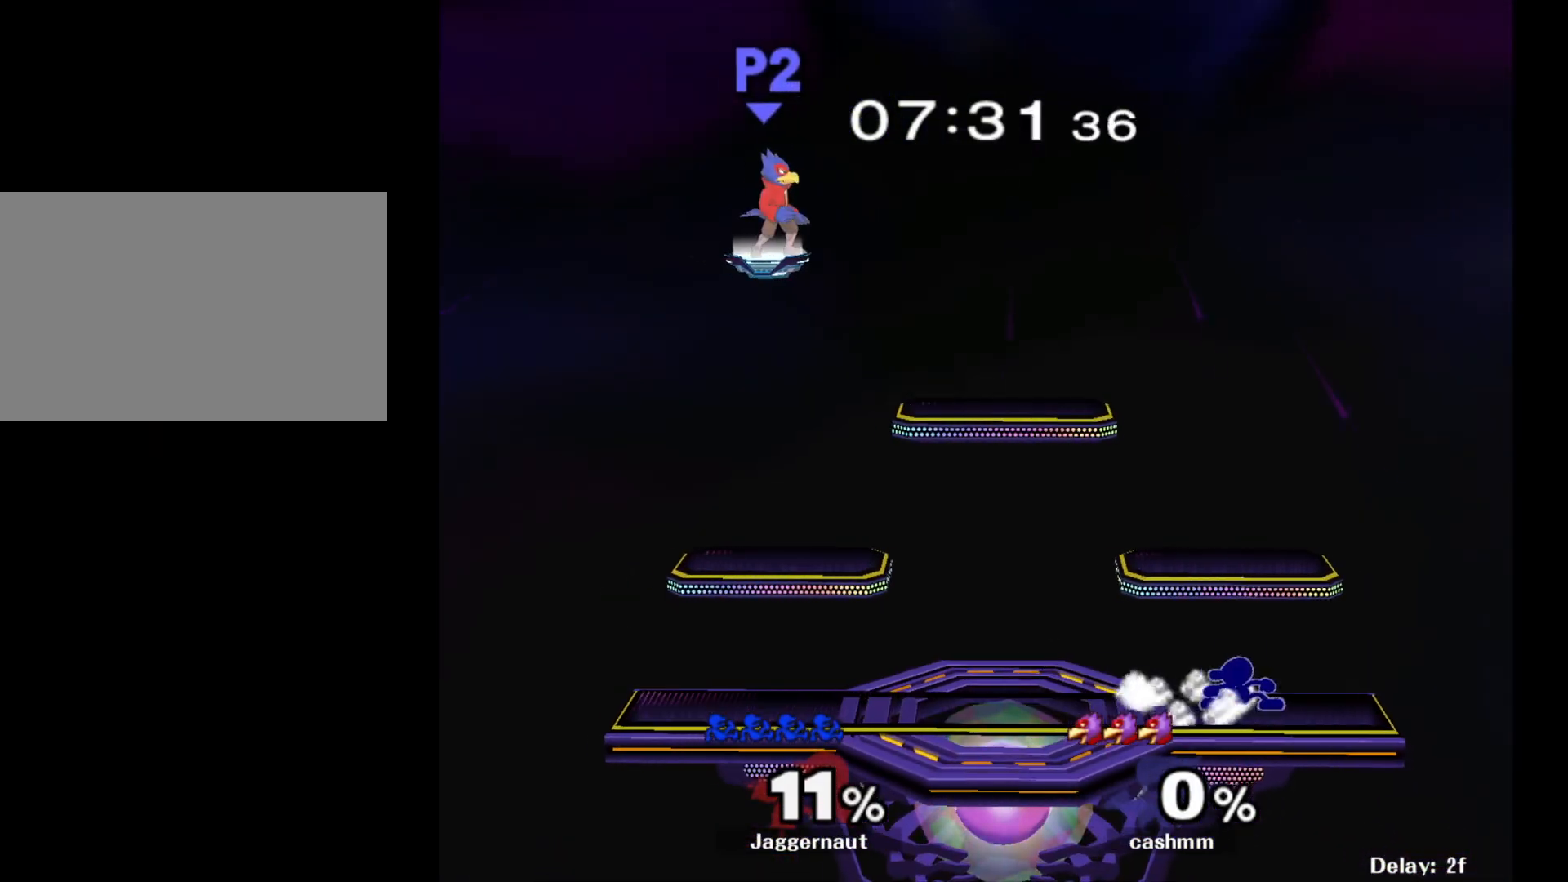
{"buttons": ["Y"], "left_stick": "down-right", "right_stick": "center", "events": [[17, "R1", "up"], [17, "left_stick", "center"], [150, "Y", "down"], [150, "left_stick", "down-left"], [200, "R1", "down"], [283, "Y", "up"], [300, "left_stick", "center"], [317, "R1", "up"], [417, "left_stick", "down-right"], [467, "Y", "down"]]}
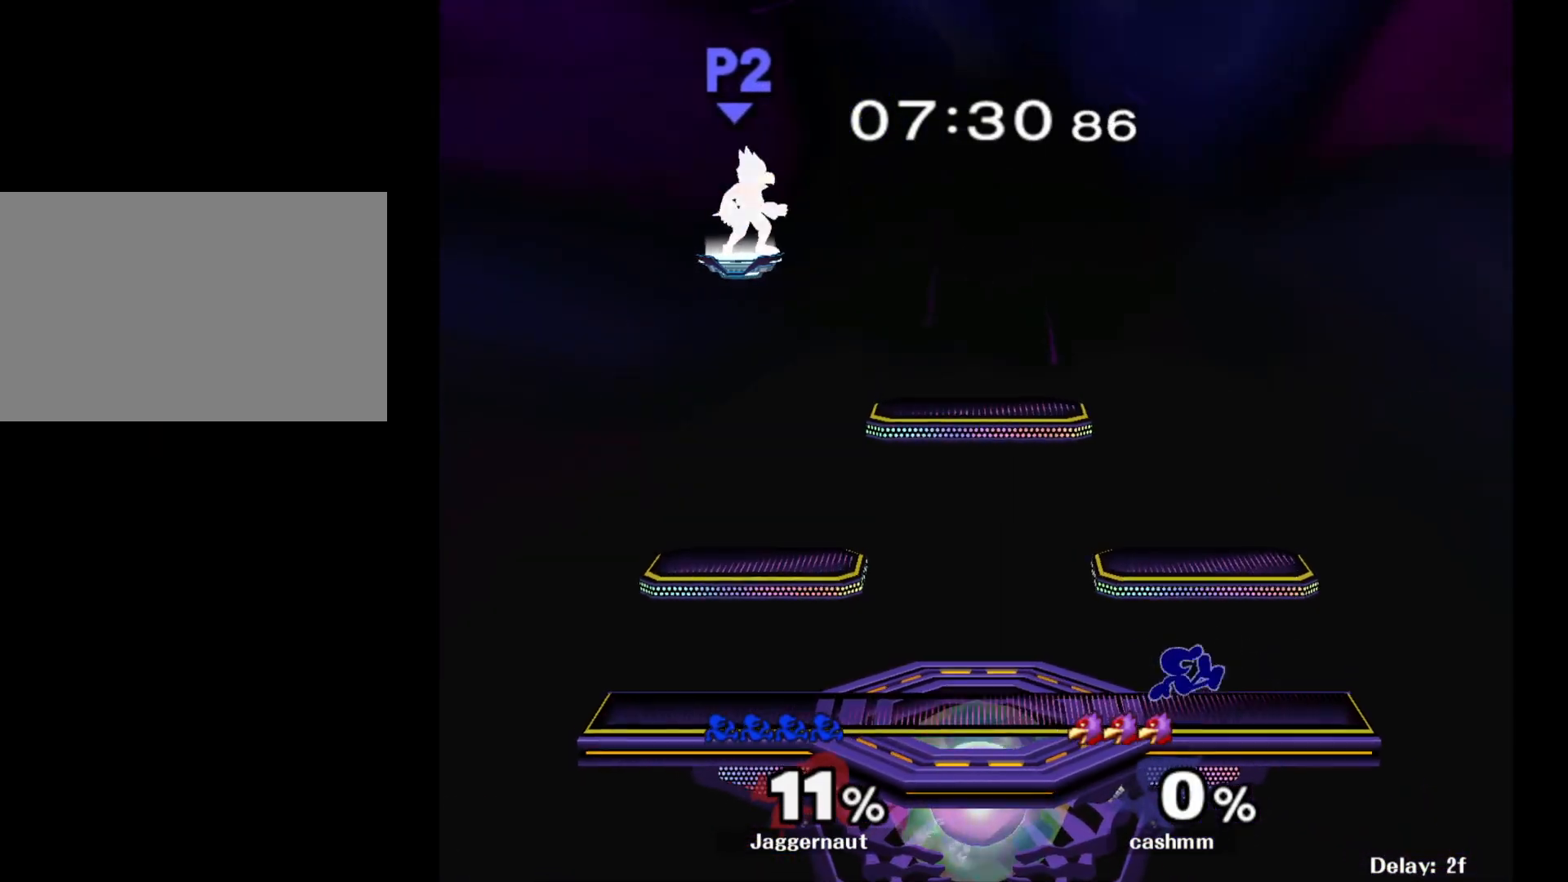
{"buttons": [], "left_stick": "center", "right_stick": "center", "events": [[17, "R1", "down"], [100, "Y", "up"], [133, "R1", "up"], [133, "left_stick", "center"], [217, "Y", "down"], [233, "left_stick", "down-left"], [283, "R1", "down"], [383, "Y", "up"], [417, "R1", "up"], [467, "left_stick", "center"]]}
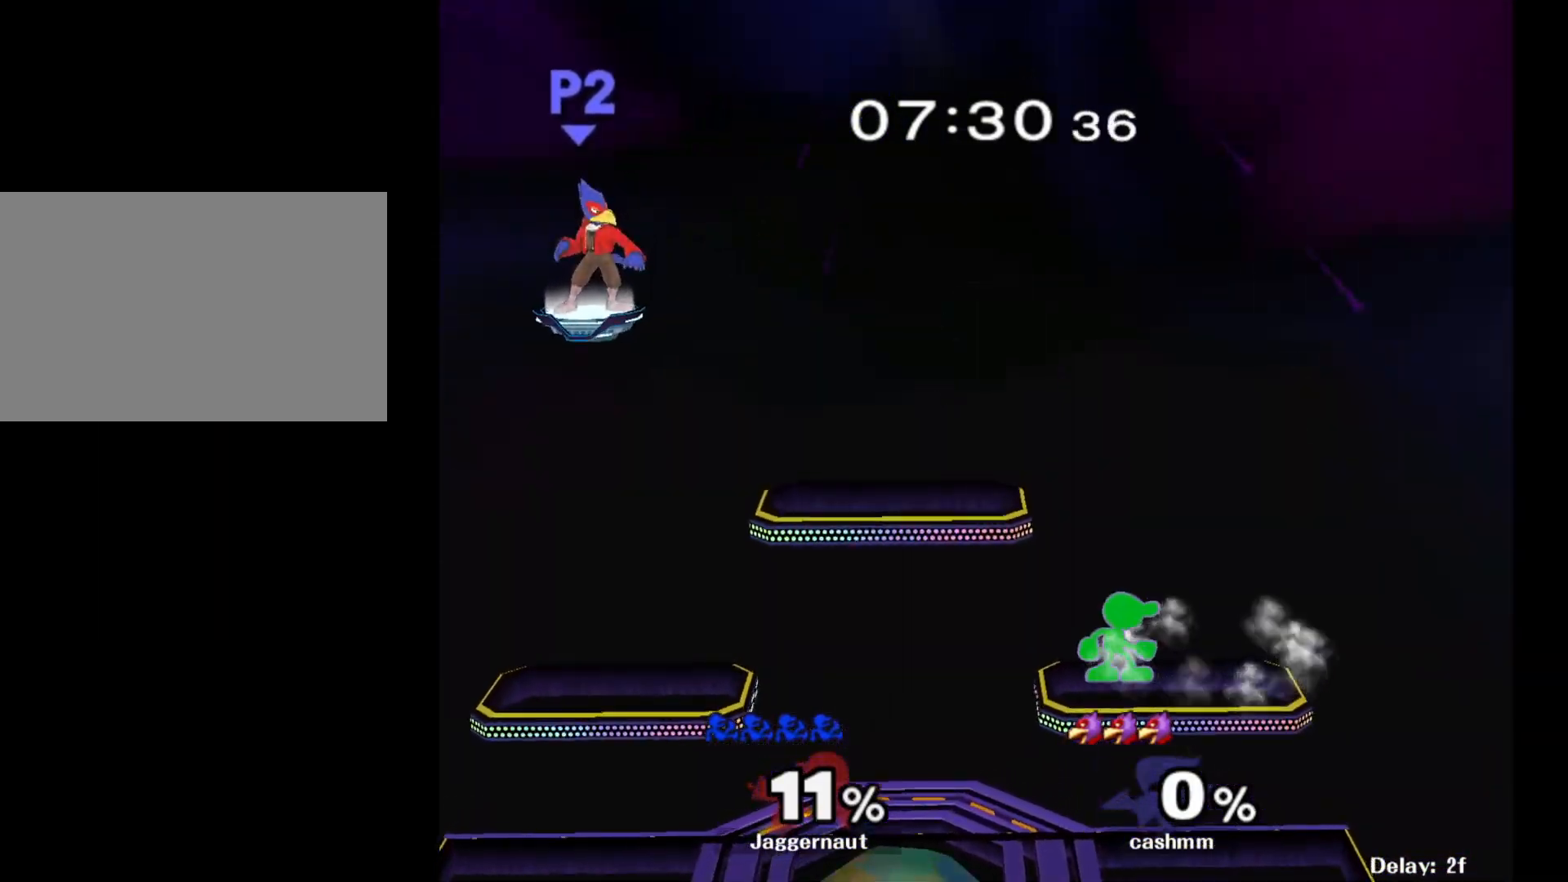
{"buttons": [], "left_stick": "right", "right_stick": "center", "events": [[200, "left_stick", "right"], [333, "left_stick", "left"], [450, "left_stick", "right"]]}
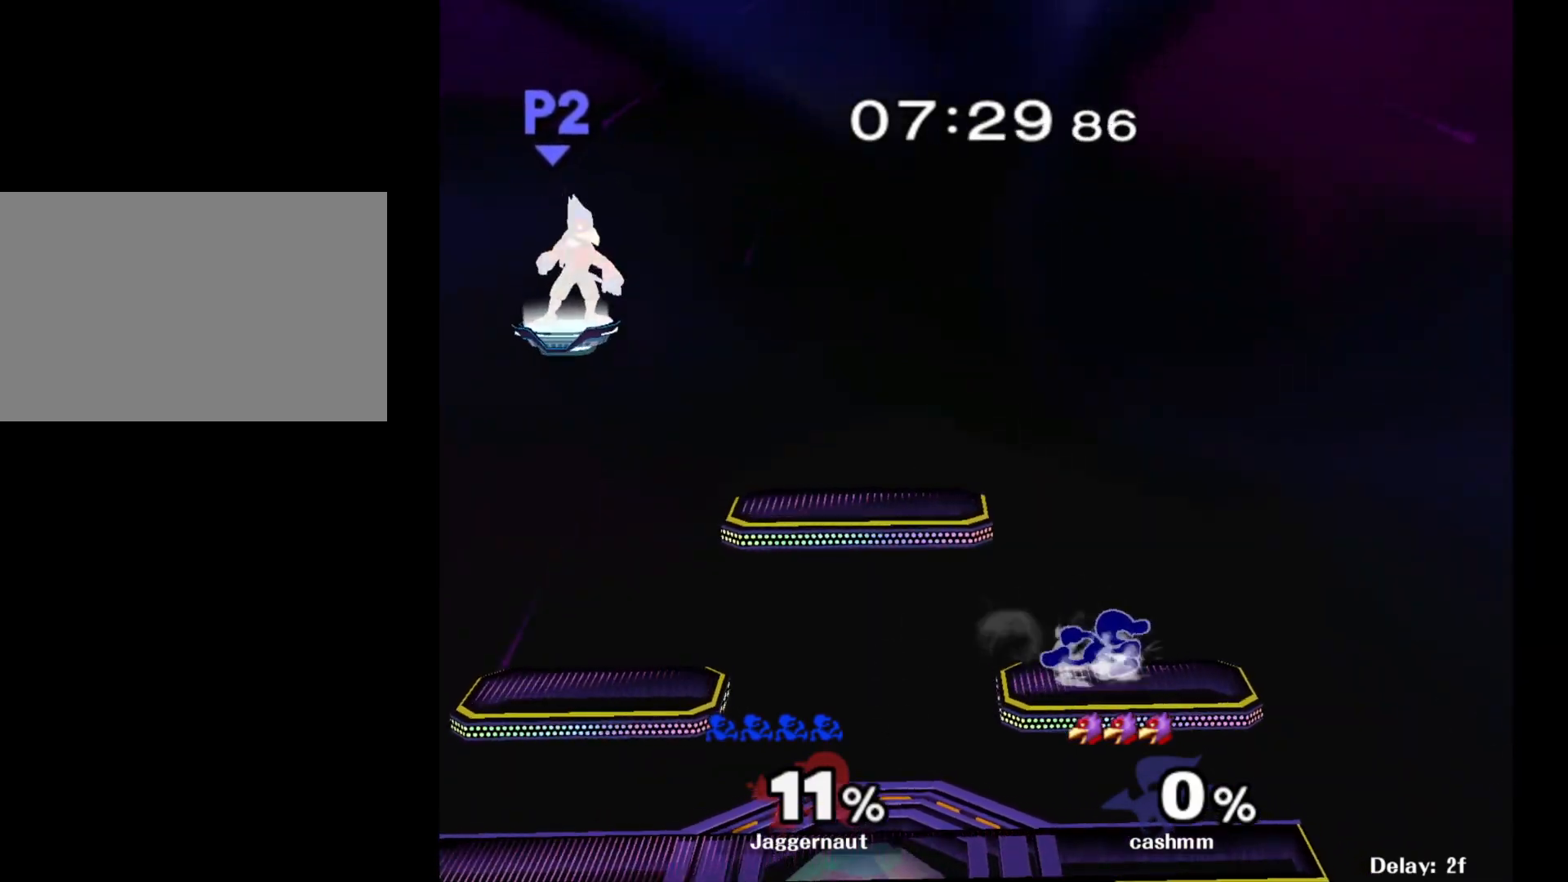
{"buttons": [], "left_stick": "down-left", "right_stick": "center", "events": [[50, "left_stick", "left"], [150, "left_stick", "down-right"], [250, "left_stick", "left"], [500, "left_stick", "down-left"]]}
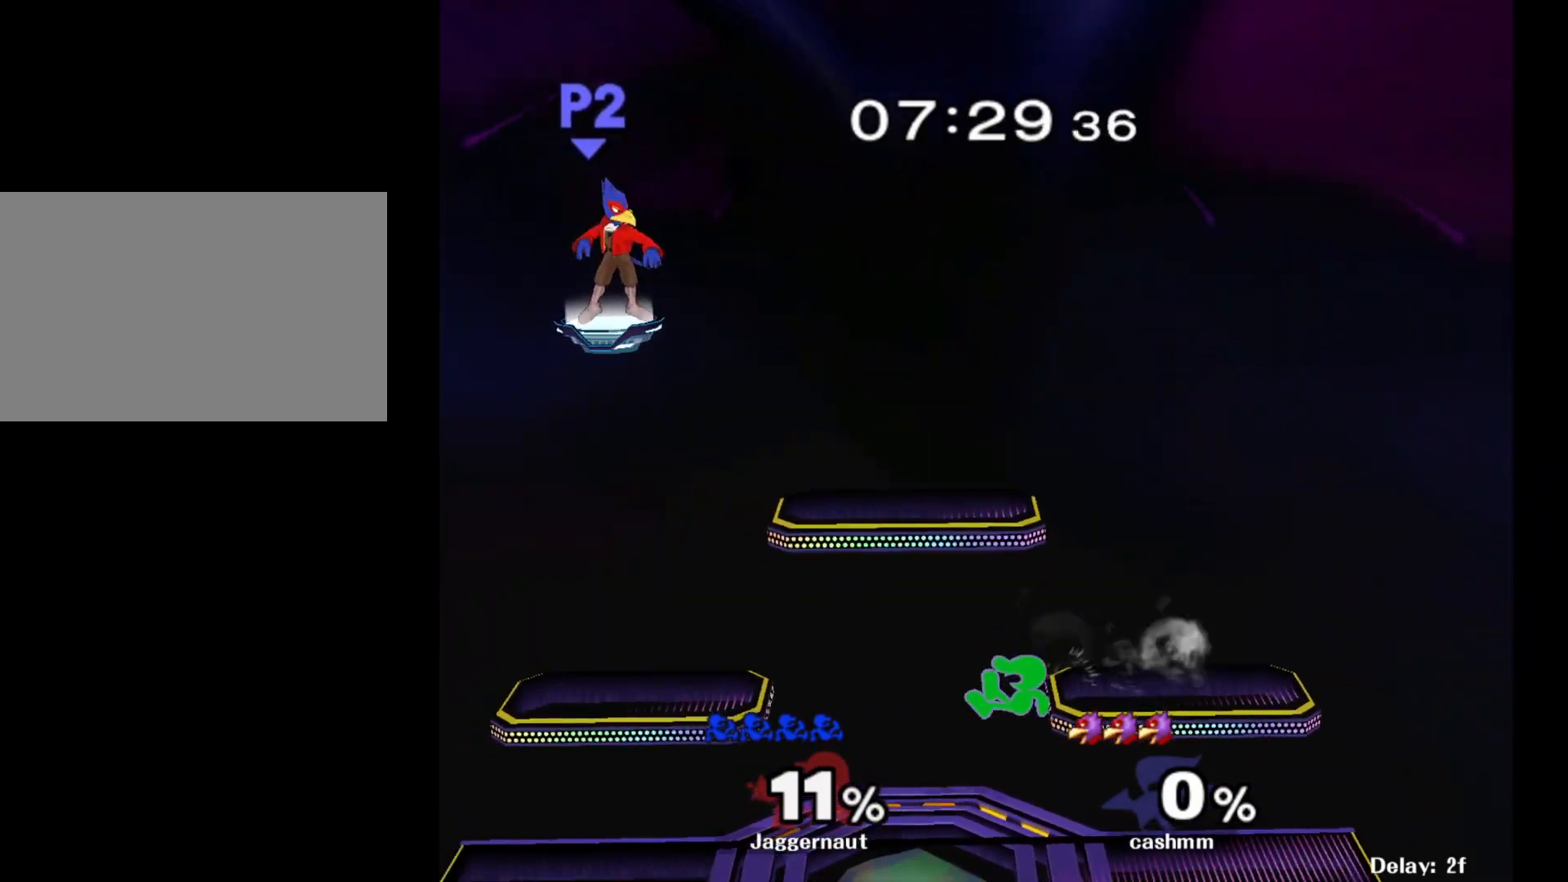
{"buttons": ["Y", "R1"], "left_stick": "down-left", "right_stick": "center", "events": [[17, "left_stick", "left"], [33, "left_stick", "down-right"], [167, "R1", "down"], [267, "left_stick", "center"], [300, "R1", "up"], [400, "left_stick", "down-left"], [417, "Y", "down"], [483, "R1", "down"]]}
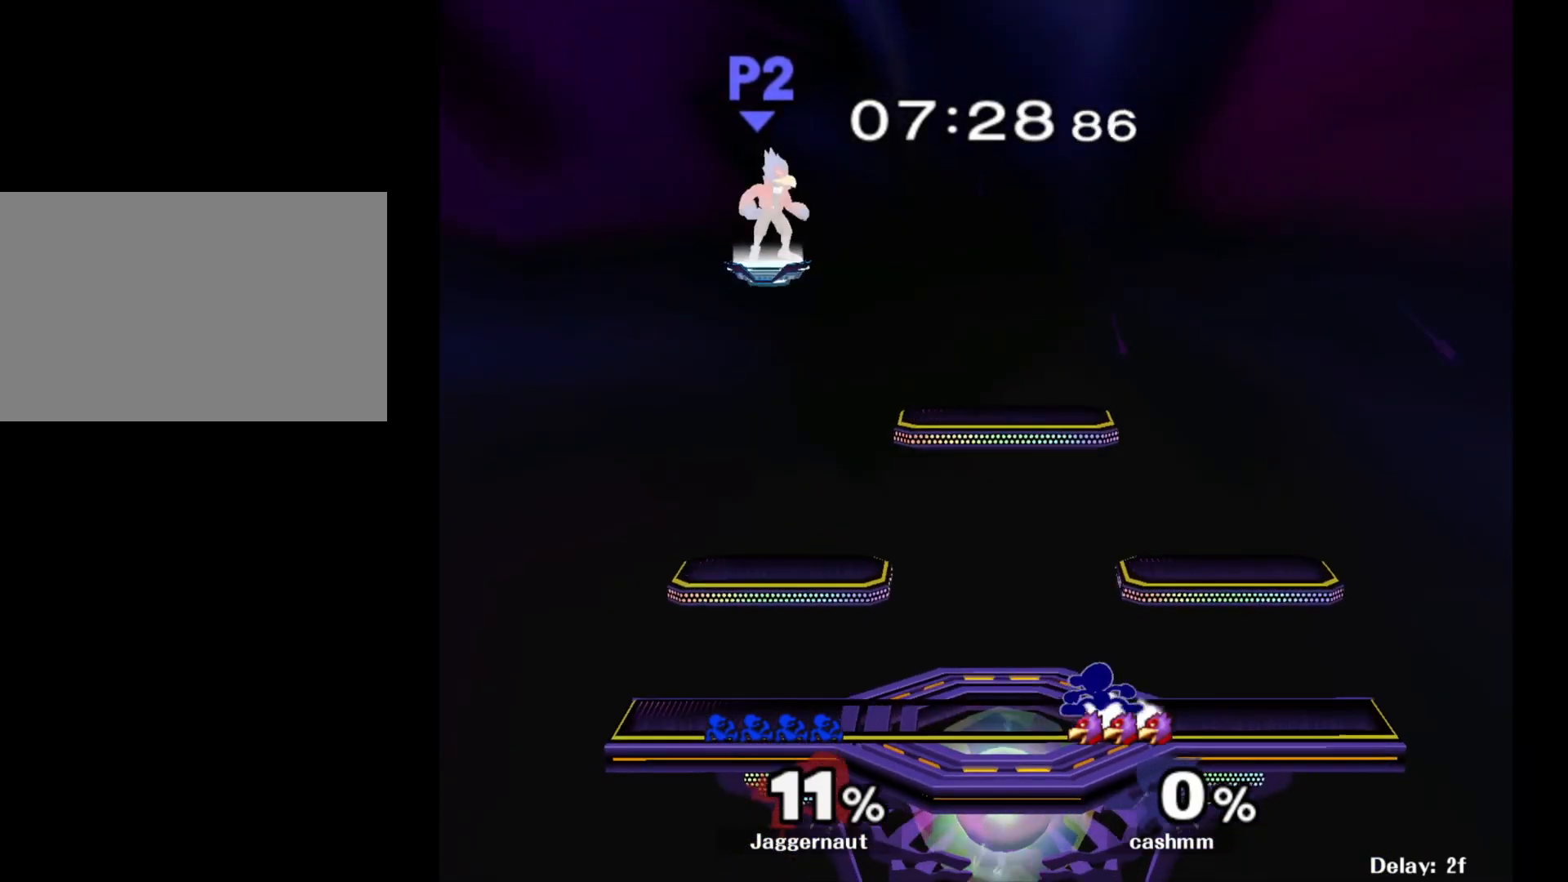
{"buttons": ["Y"], "left_stick": "down-right", "right_stick": "center", "events": [[50, "Y", "up"], [67, "left_stick", "center"], [83, "R1", "up"], [200, "Y", "down"], [217, "left_stick", "down-right"], [267, "R1", "down"], [333, "Y", "up"], [367, "R1", "up"], [367, "left_stick", "center"], [450, "left_stick", "down-right"], [467, "Y", "down"]]}
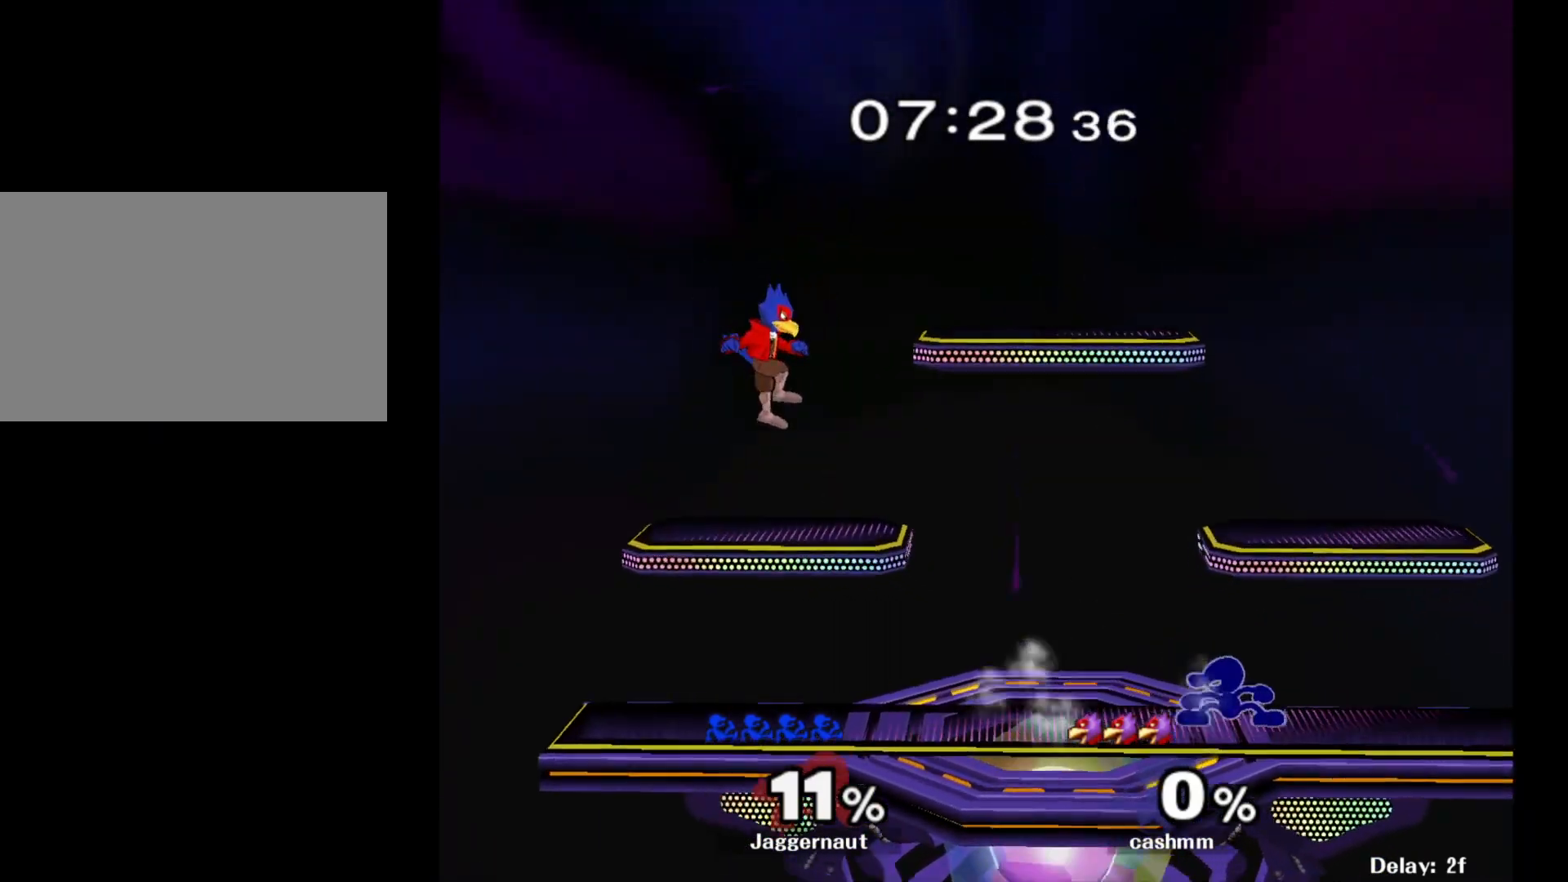
{"buttons": [], "left_stick": "down-right", "right_stick": "center", "events": [[17, "R1", "down"], [83, "Y", "up"], [117, "left_stick", "center"], [133, "R1", "up"], [233, "Y", "down"], [283, "left_stick", "left"], [317, "Y", "up"], [433, "Y", "down"], [467, "Y", "up"], [483, "left_stick", "down-right"]]}
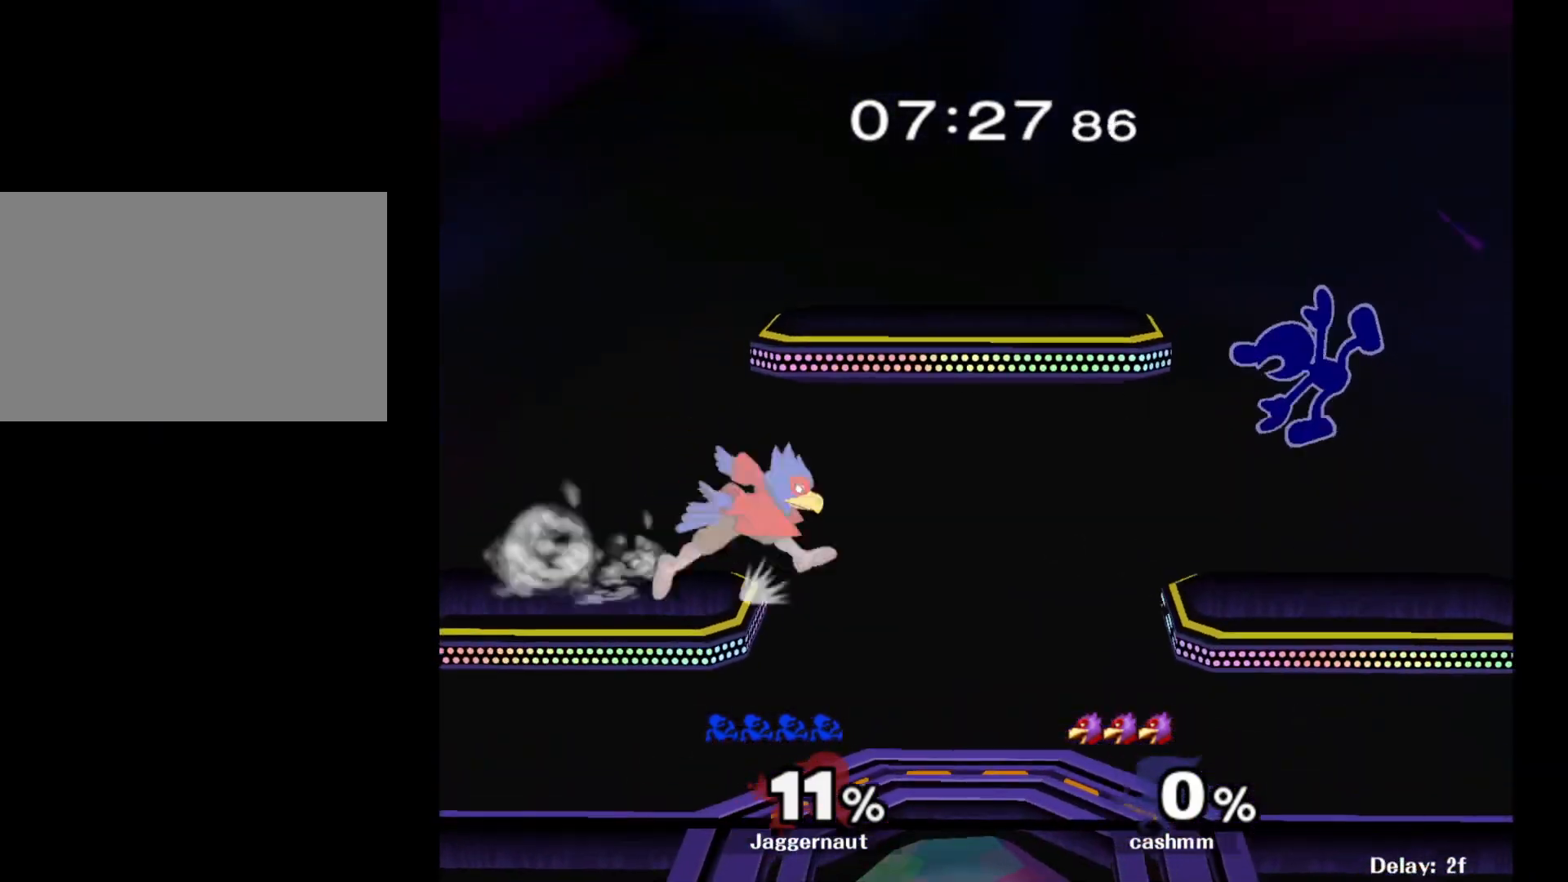
{"buttons": [], "left_stick": "center", "right_stick": "center", "events": [[33, "left_stick", "center"], [217, "left_stick", "down-right"], [350, "R1", "down"], [467, "R1", "up"], [483, "left_stick", "center"]]}
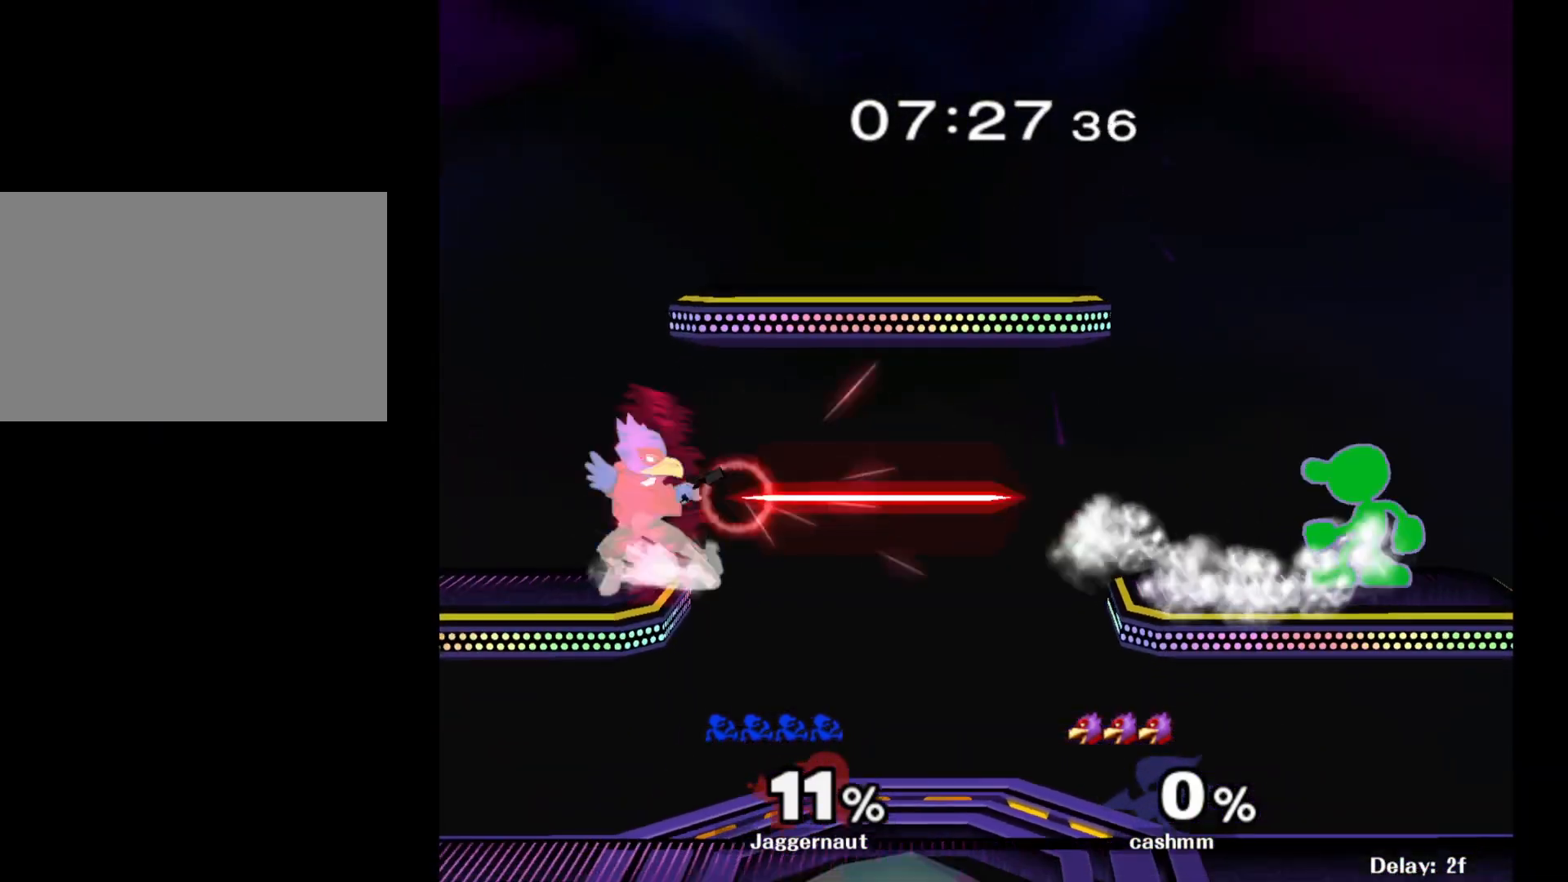
{"buttons": [], "left_stick": "center", "right_stick": "center", "events": [[100, "left_stick", "down-left"], [483, "left_stick", "center"]]}
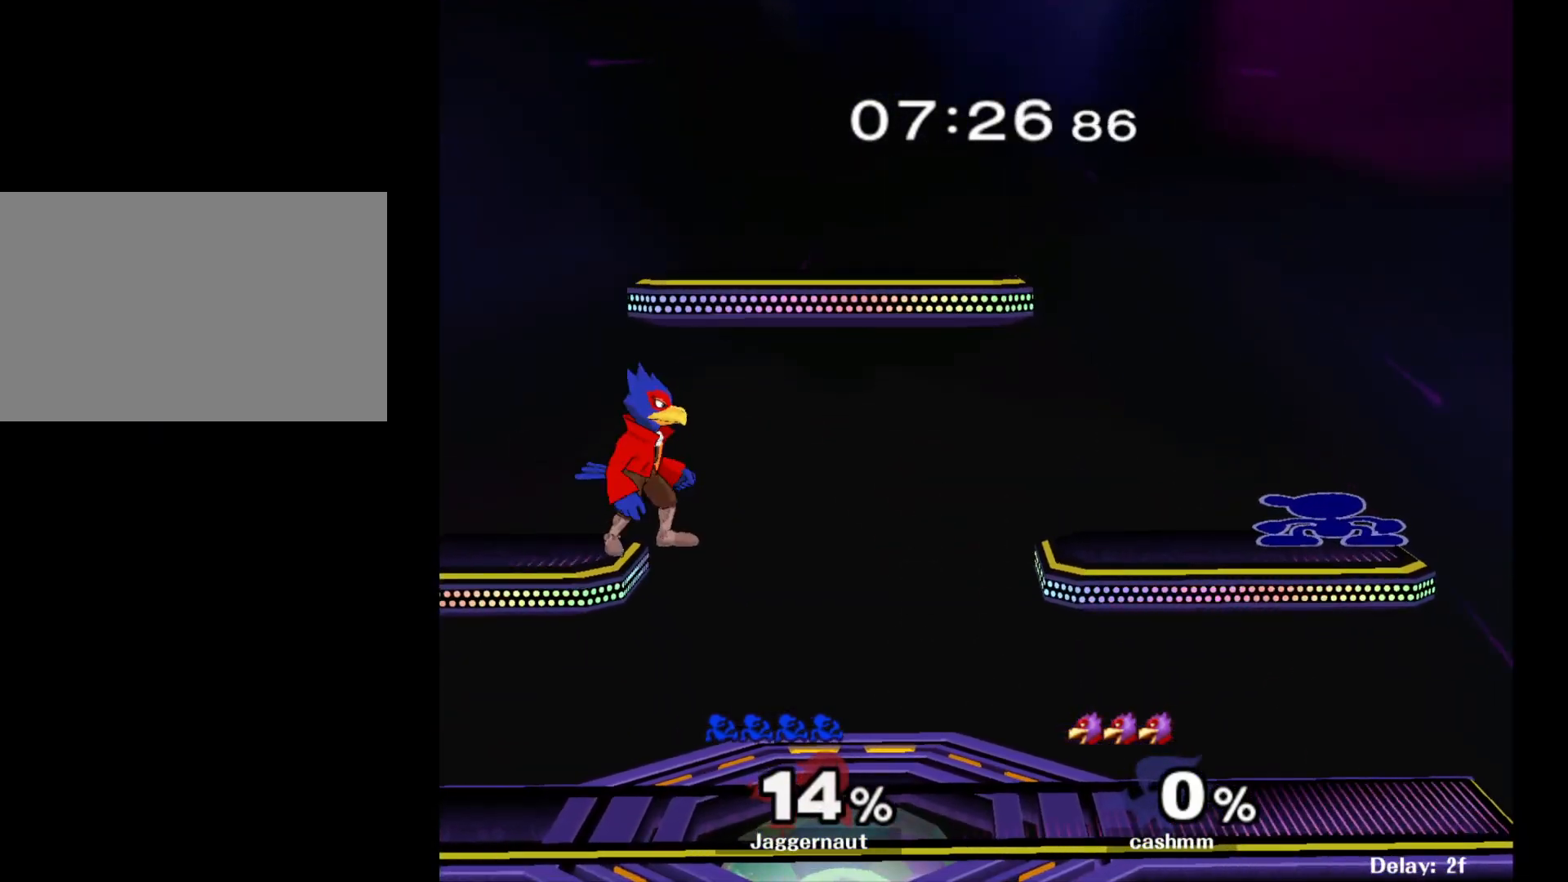
{"buttons": [], "left_stick": "left", "right_stick": "center", "events": [[117, "Y", "down"], [117, "left_stick", "down-left"], [200, "R1", "down"], [267, "Y", "up"], [267, "left_stick", "center"], [317, "R1", "up"], [367, "left_stick", "left"]]}
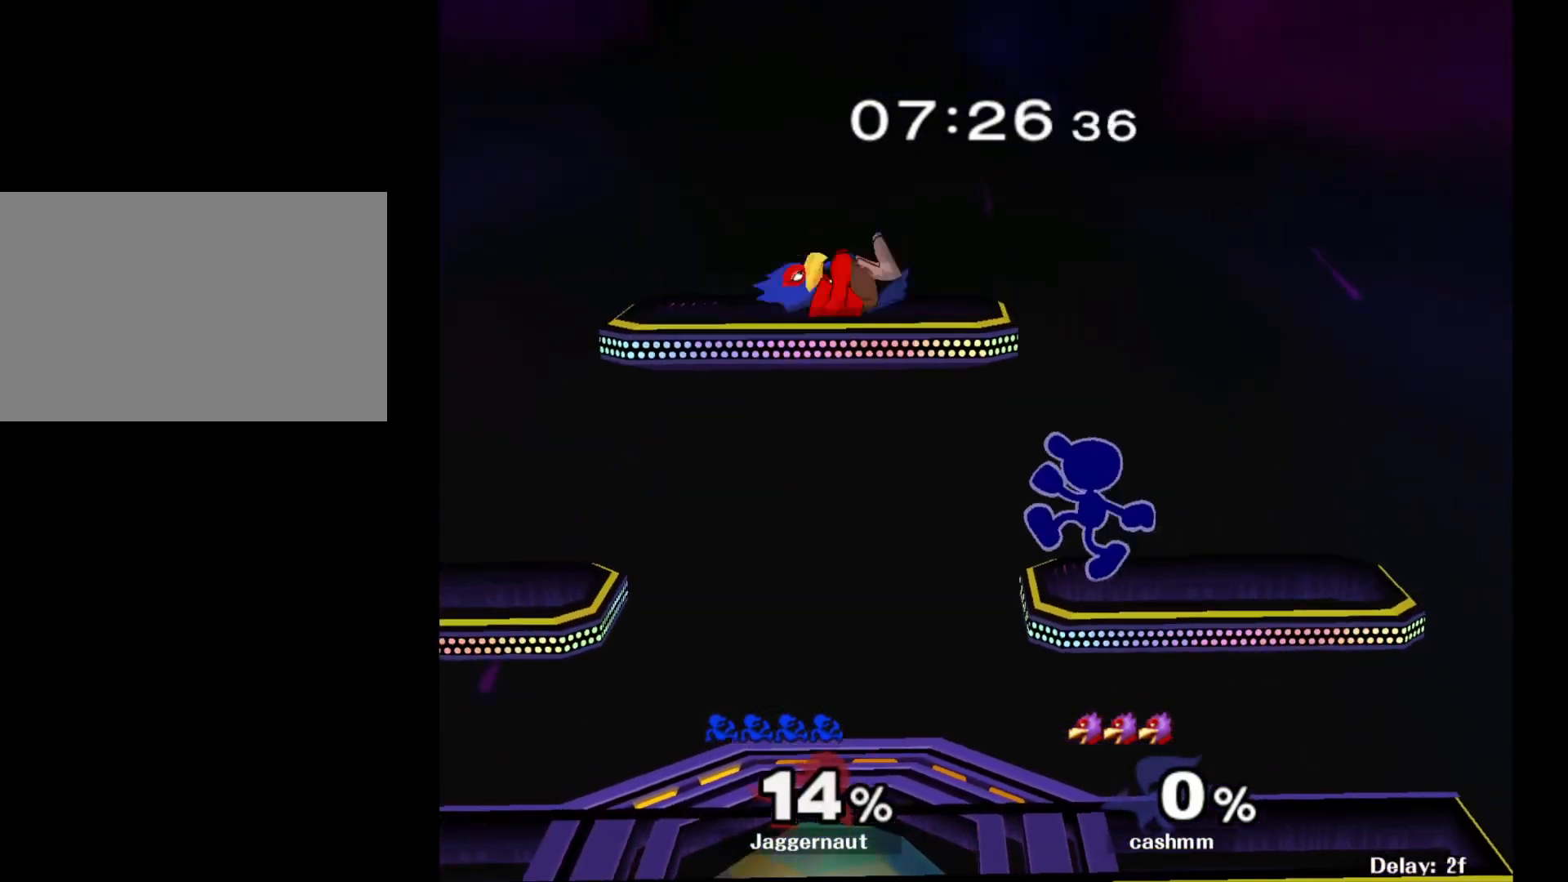
{"buttons": ["Y"], "left_stick": "center", "right_stick": "center", "events": [[117, "left_stick", "down-left"], [317, "left_stick", "down"], [500, "Y", "down"], [500, "left_stick", "center"]]}
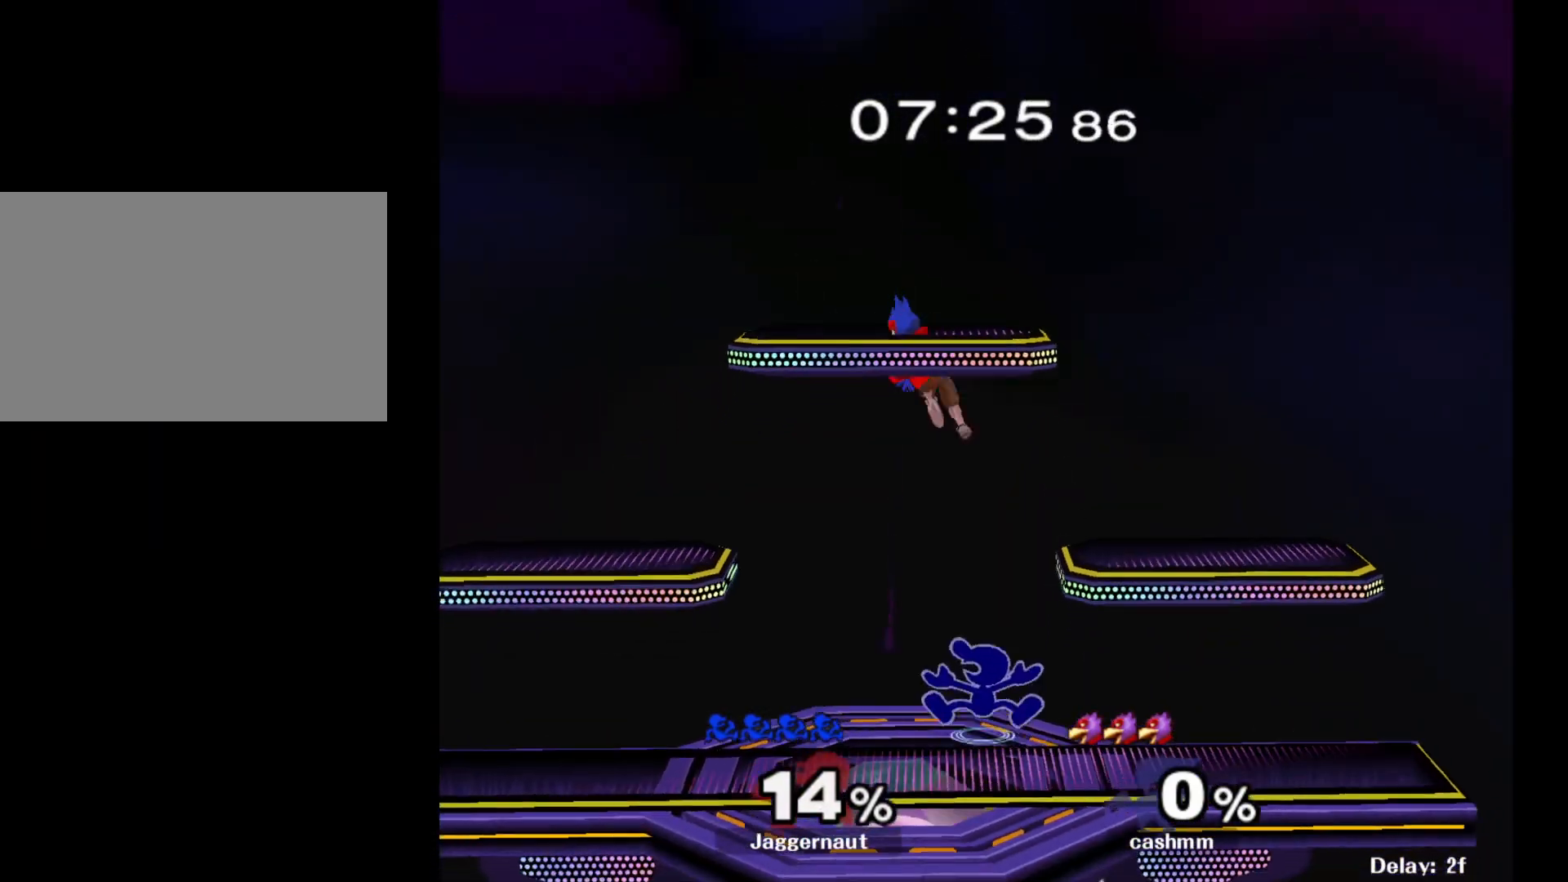
{"buttons": [], "left_stick": "center", "right_stick": "center", "events": [[17, "left_stick", "up"], [67, "A", "down"], [117, "Y", "up"], [217, "A", "up"], [483, "left_stick", "center"]]}
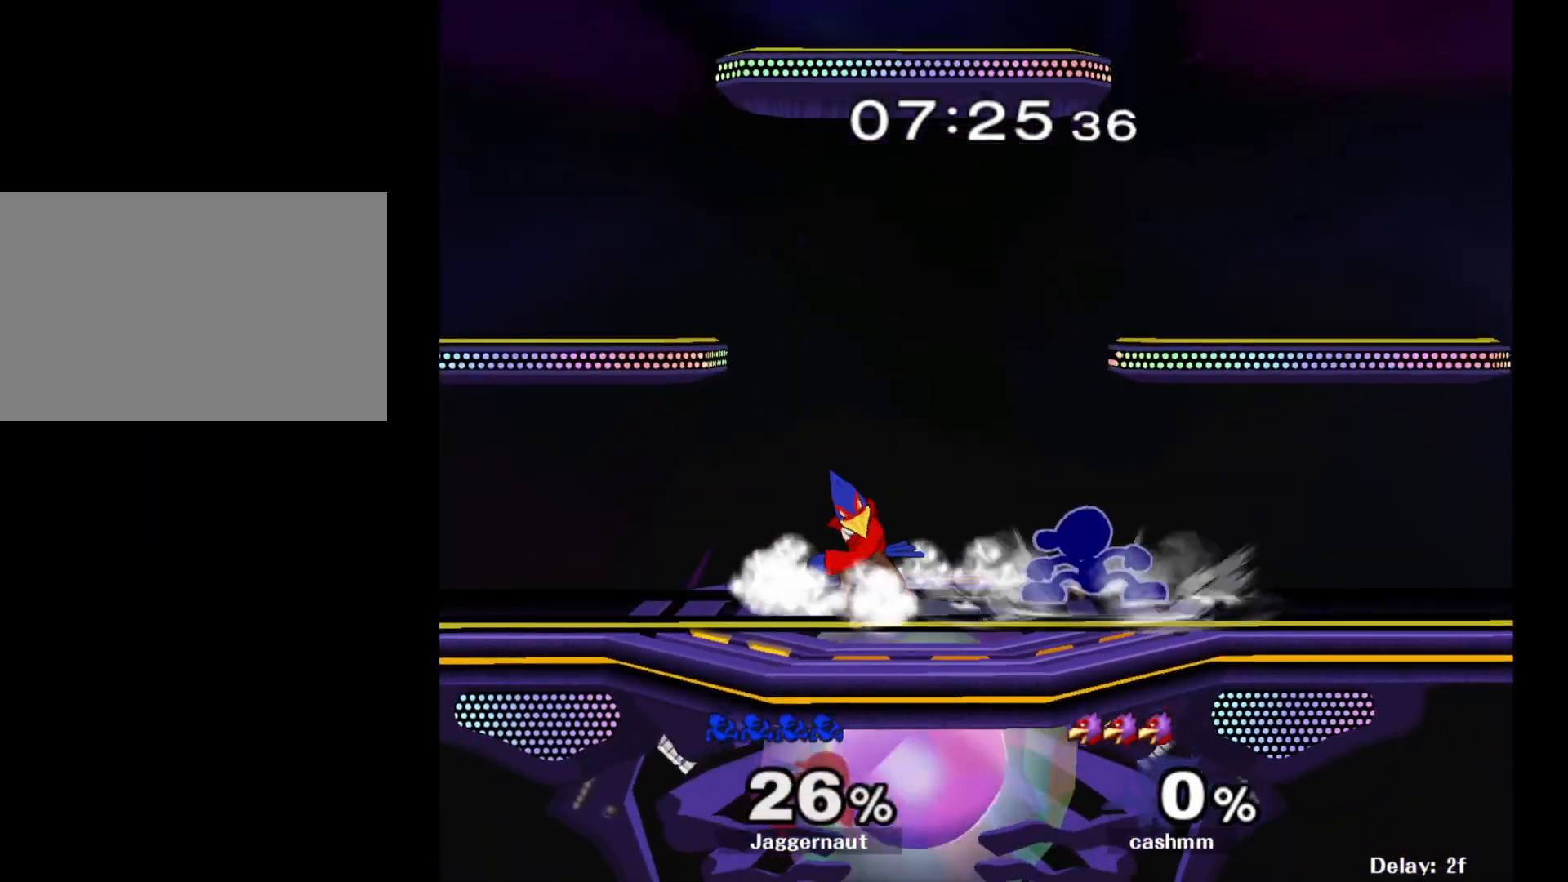
{"buttons": ["A"], "left_stick": "center", "right_stick": "center", "events": [[50, "A", "down"], [183, "A", "up"], [383, "A", "down"]]}
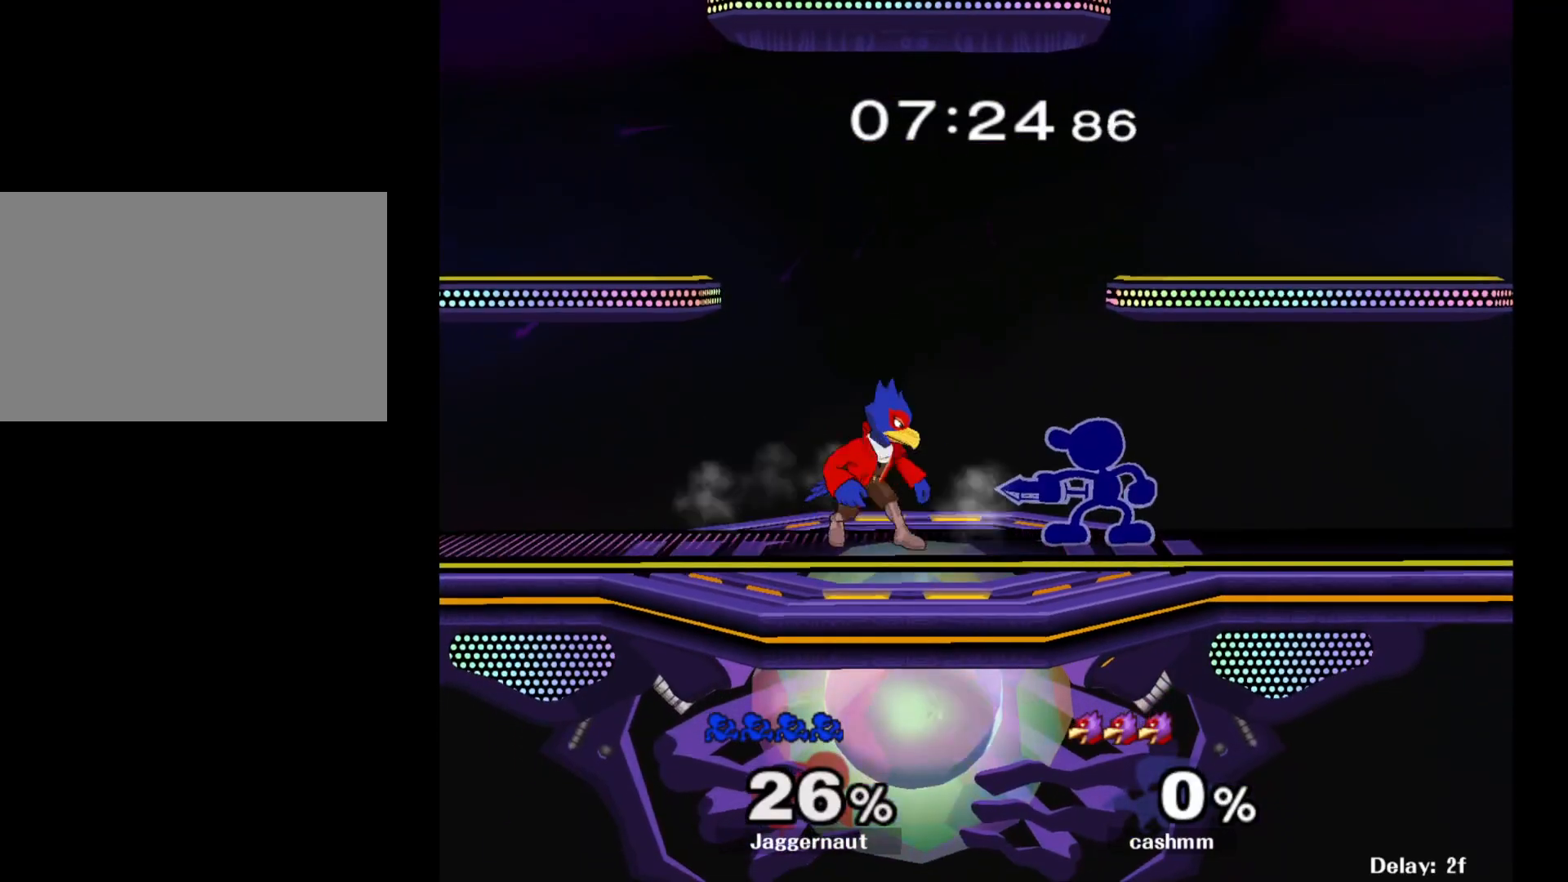
{"buttons": [], "left_stick": "center", "right_stick": "center", "events": [[33, "A", "up"], [167, "left_stick", "left"], [283, "A", "down"], [300, "left_stick", "center"], [450, "A", "up"]]}
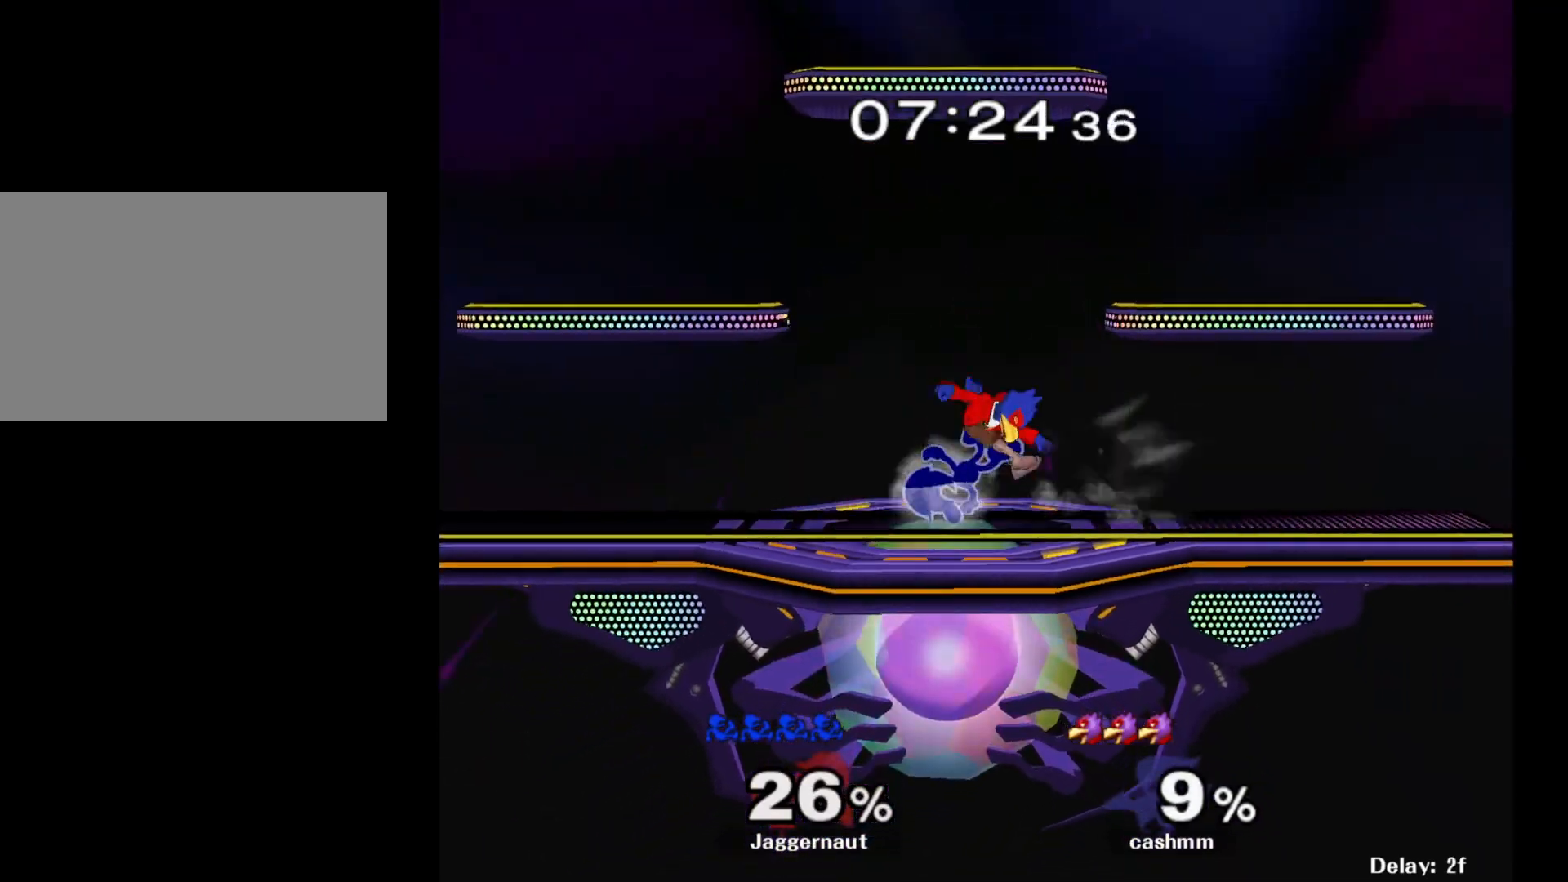
{"buttons": [], "left_stick": "left", "right_stick": "center", "events": [[500, "left_stick", "left"]]}
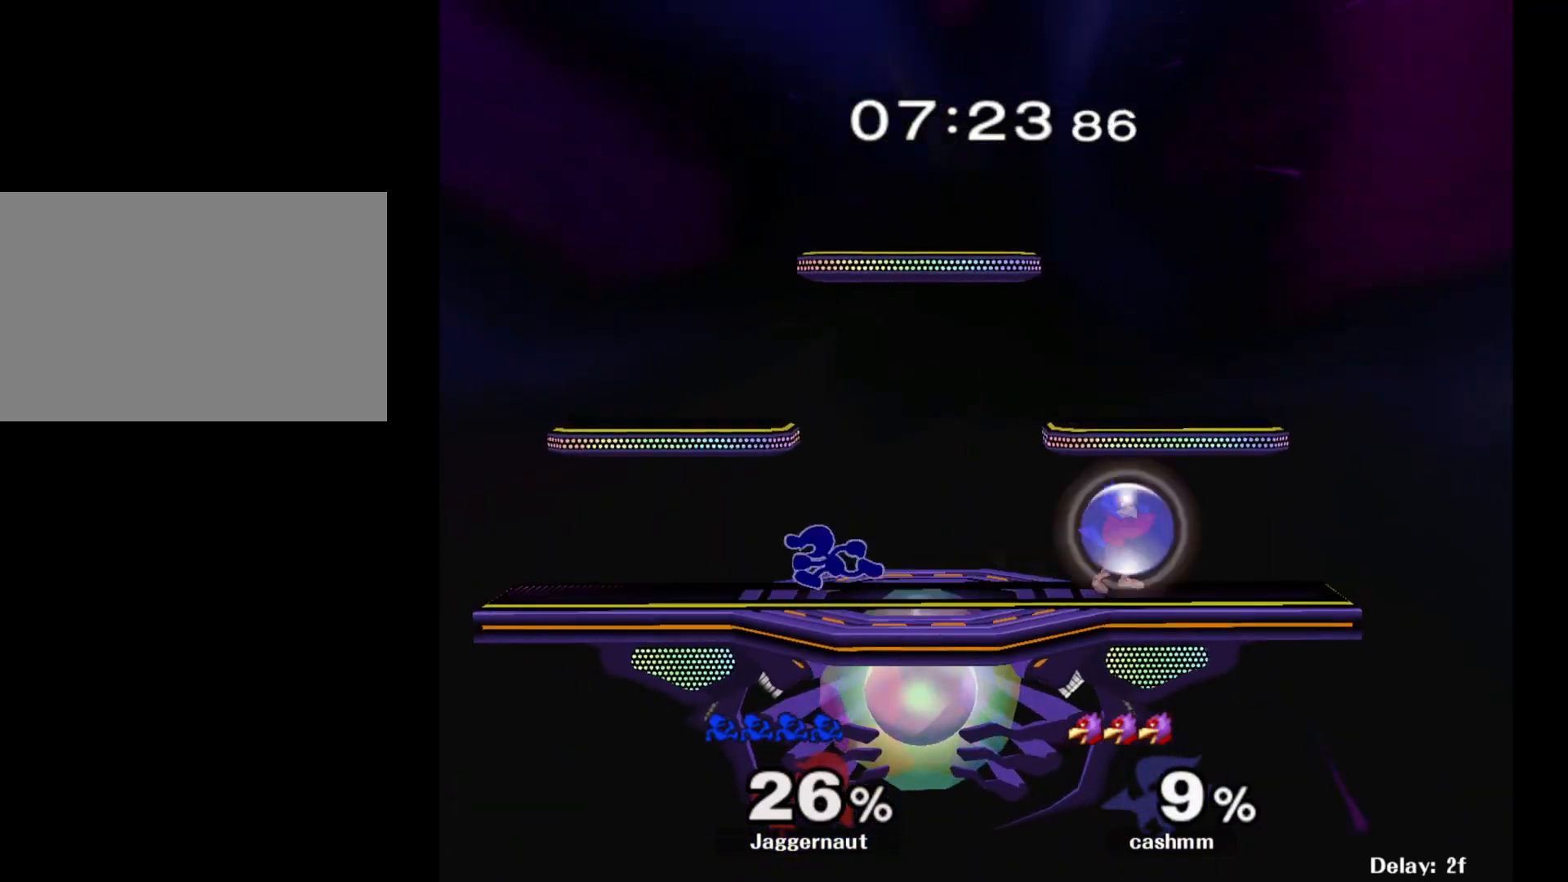
{"buttons": ["R1"], "left_stick": "center", "right_stick": "center", "events": [[50, "Y", "down"], [250, "left_stick", "down-right"], [417, "R1", "down"], [417, "Y", "up"], [500, "left_stick", "center"]]}
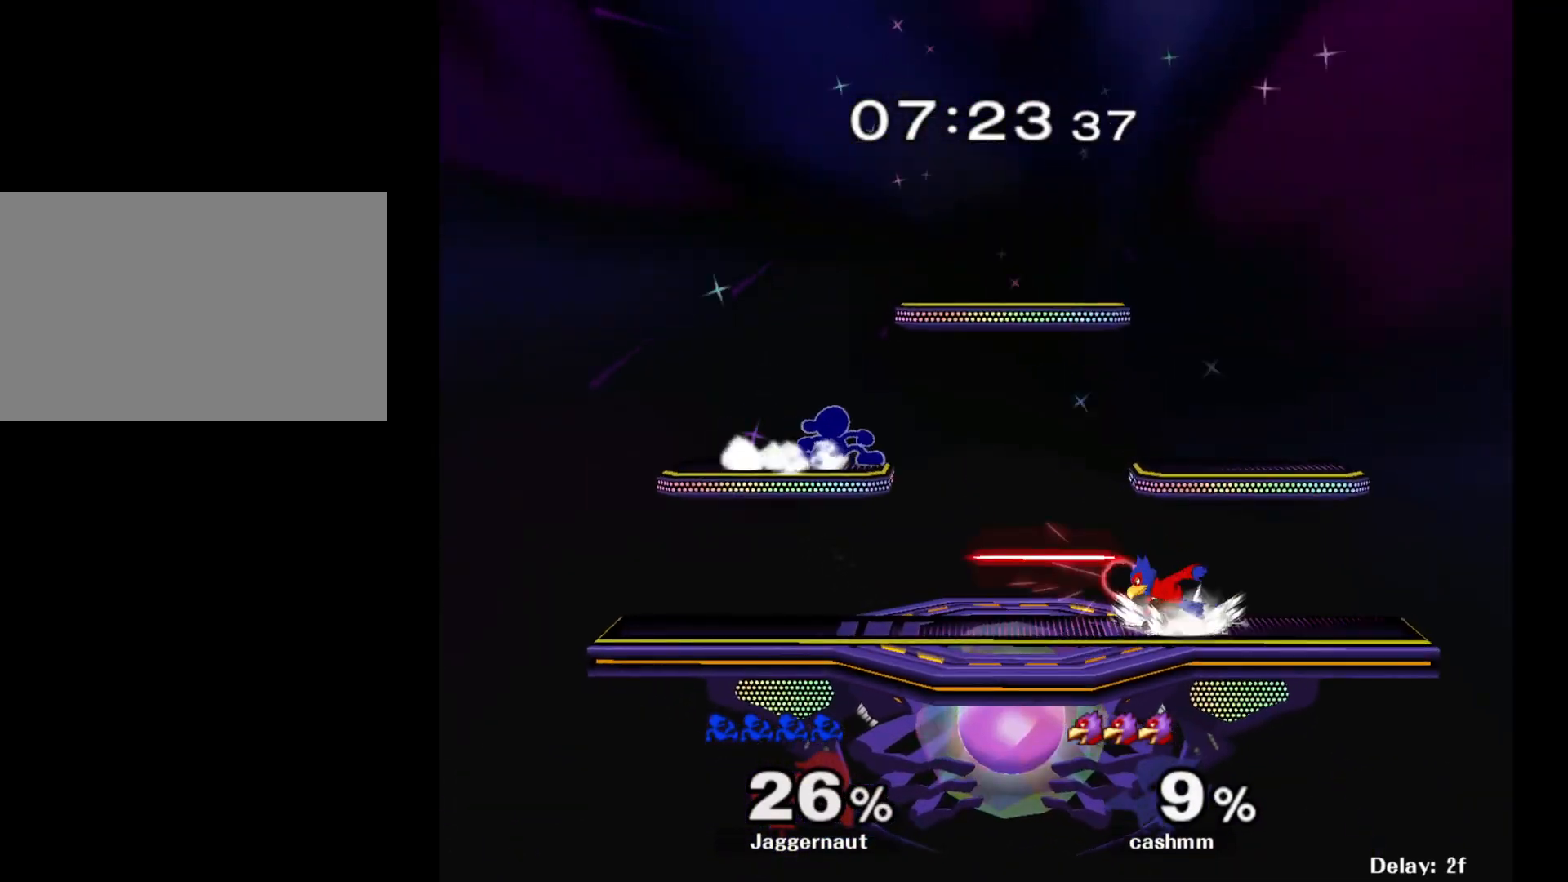
{"buttons": ["R1"], "left_stick": "center", "right_stick": "center", "events": [[83, "R1", "up"], [100, "left_stick", "right"], [250, "left_stick", "down-left"], [383, "R1", "down"], [483, "left_stick", "center"]]}